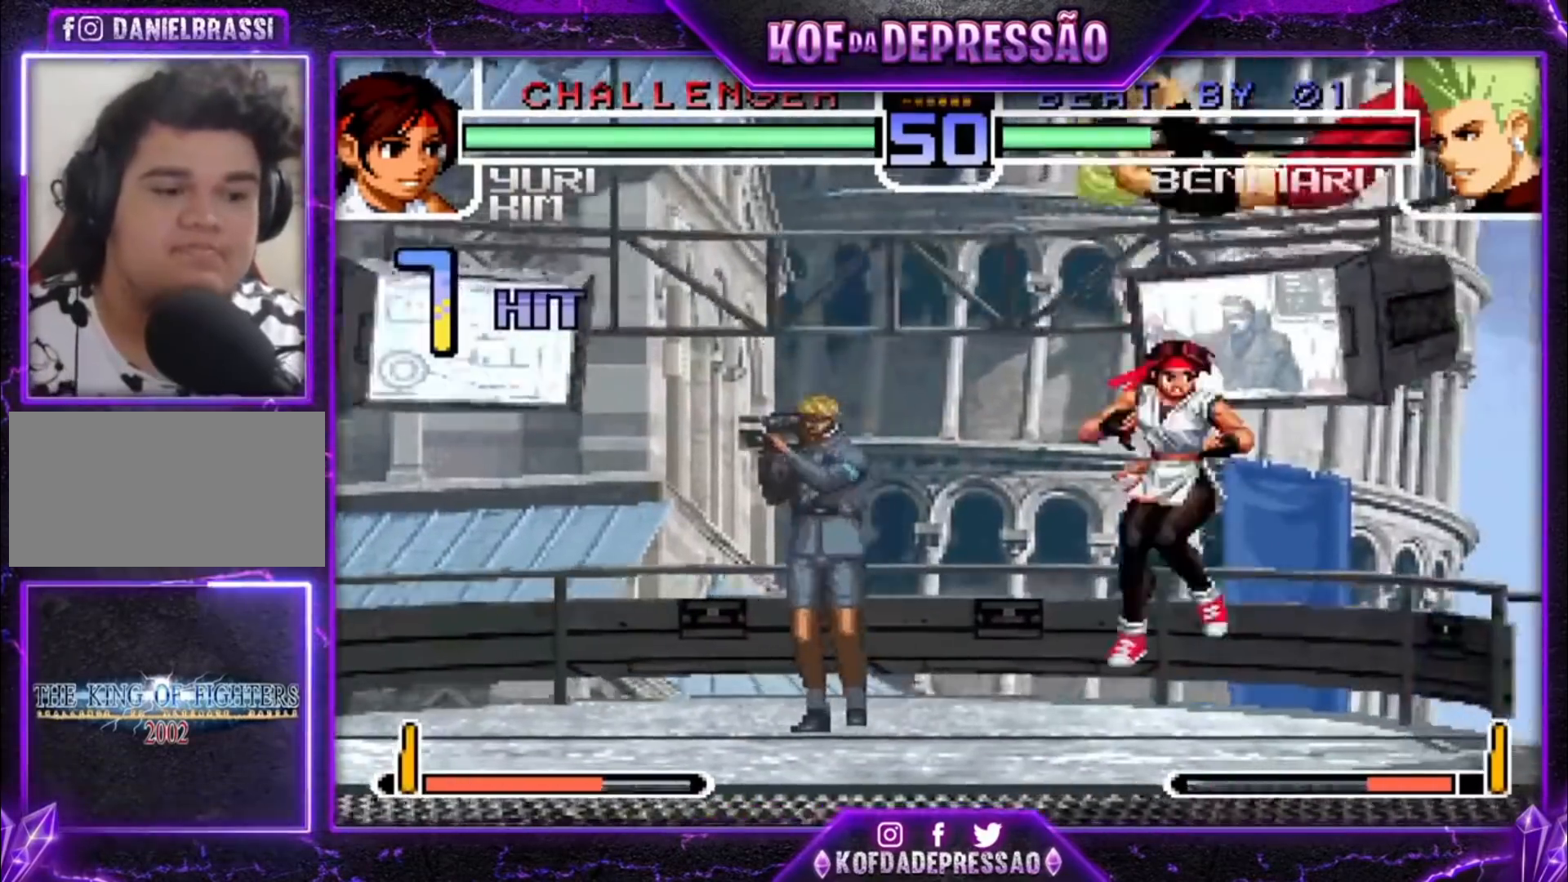
Gameplay with a controller (arcade stick); each line is a JSON object with the inputs held at the frame after it. "events" lists button and stick changes between this image and that frame as [ms after this image, input, new state], when the widget could be followed in between. Not read: L3 R3.
{"buttons": [], "left_stick": "center", "events": [[33, "left_stick", "right"], [133, "SQUARE", "down"], [167, "SQUARE", "up"], [200, "SQUARE", "down"], [200, "TRIANGLE", "down"], [267, "SQUARE", "up"], [267, "TRIANGLE", "up"], [367, "left_stick", "center"]]}
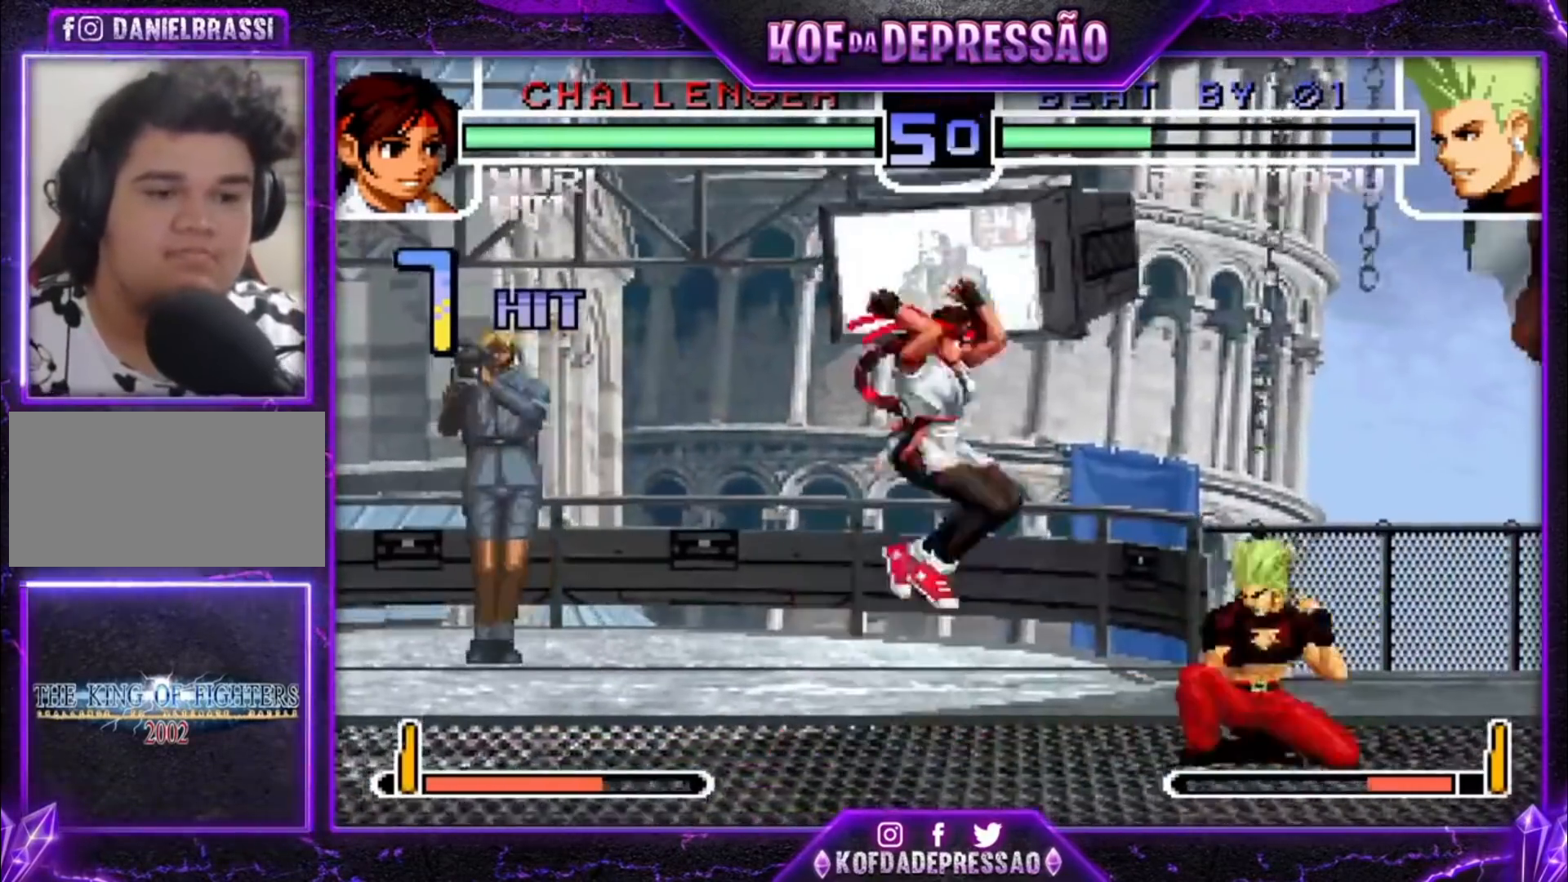
{"buttons": [], "left_stick": "down-right", "events": [[67, "left_stick", "down-right"], [133, "TRIANGLE", "down"], [200, "TRIANGLE", "up"], [267, "left_stick", "right"], [367, "TRIANGLE", "down"], [367, "left_stick", "down-right"], [433, "TRIANGLE", "up"]]}
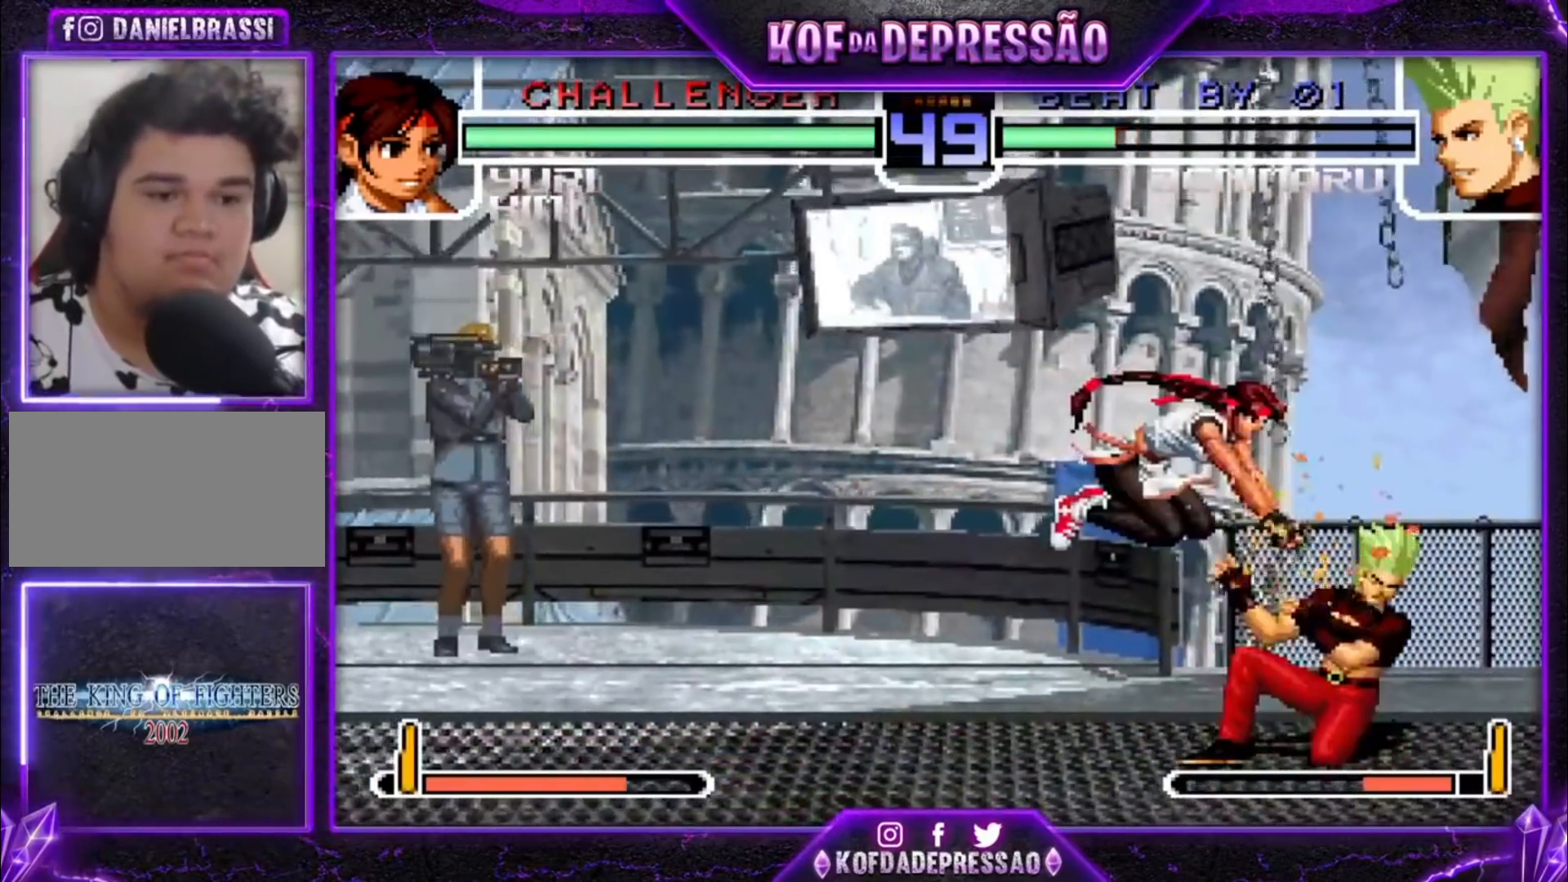
{"buttons": ["TRIANGLE"], "left_stick": "down-right", "events": [[100, "TRIANGLE", "down"], [167, "TRIANGLE", "up"], [500, "TRIANGLE", "down"]]}
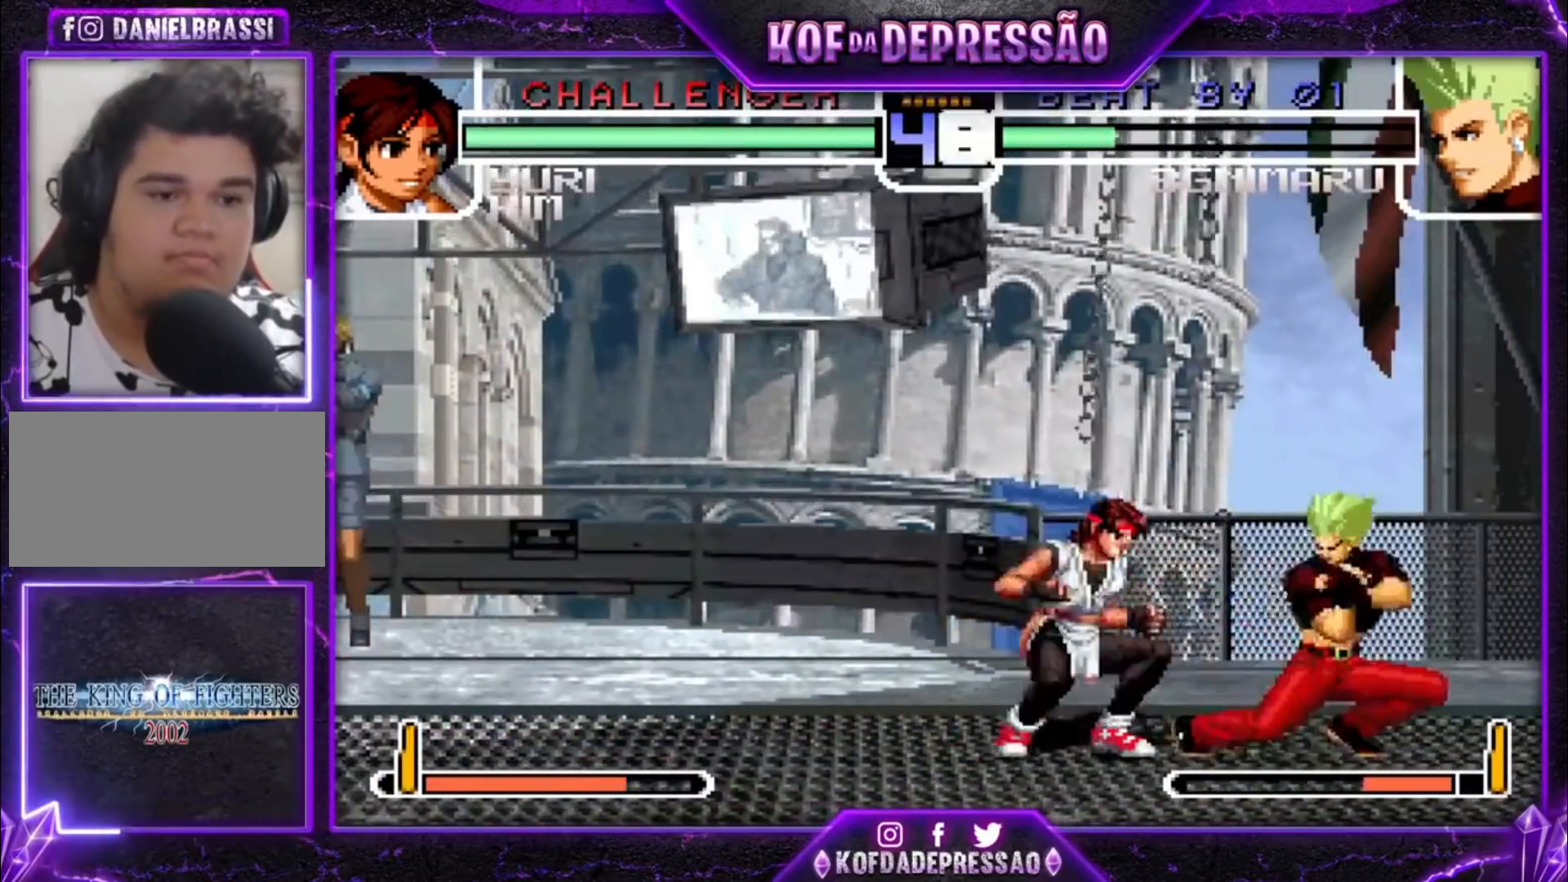
{"buttons": [], "left_stick": "down-right", "events": [[100, "TRIANGLE", "up"]]}
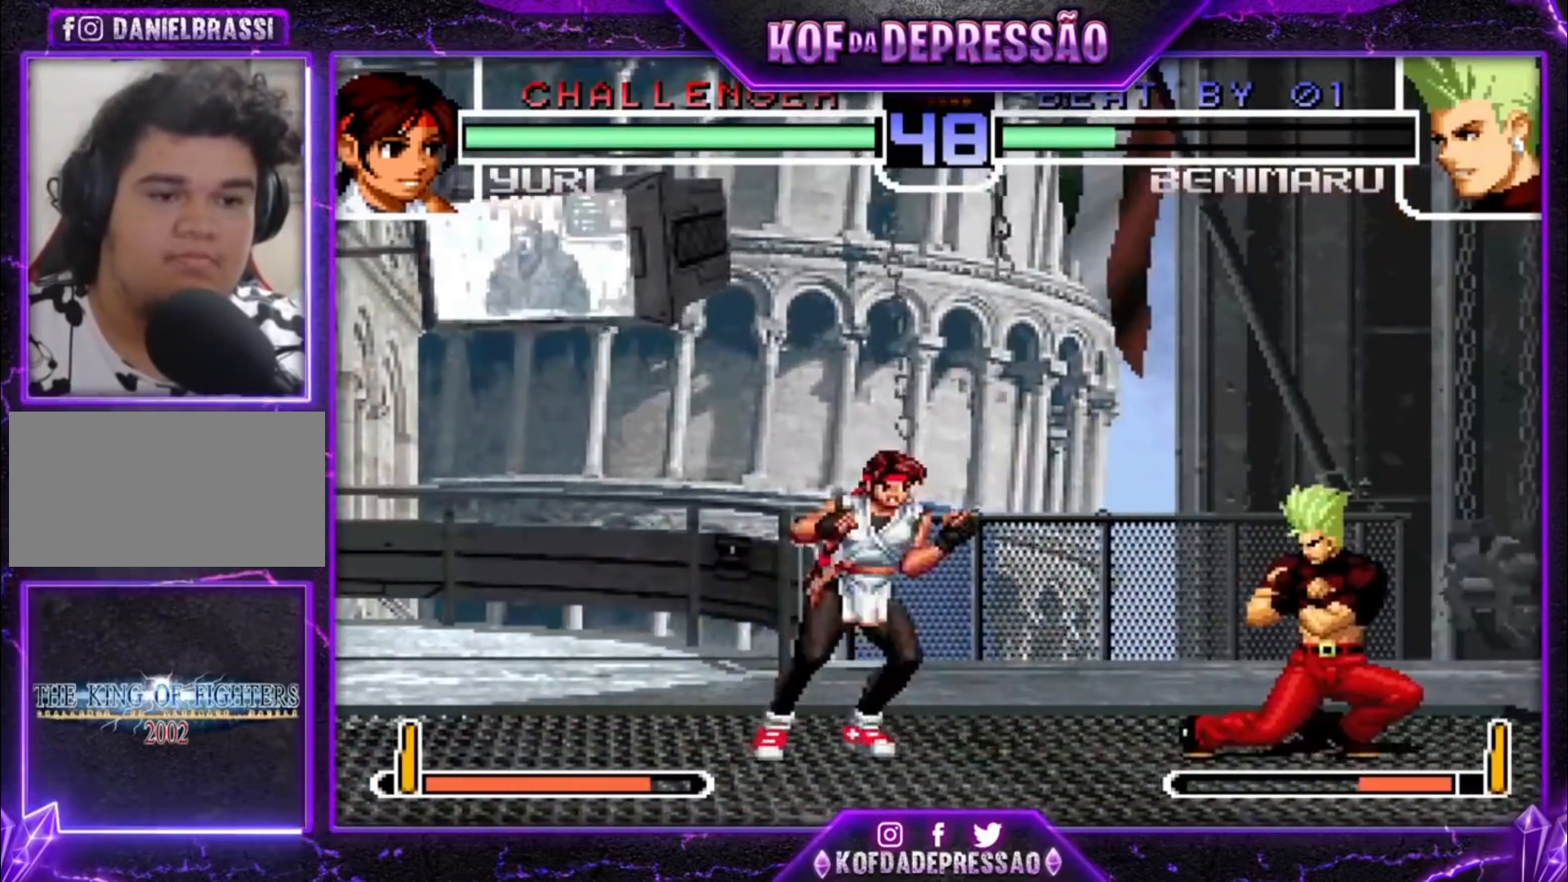
{"buttons": [], "left_stick": "down", "events": [[400, "left_stick", "center"], [467, "left_stick", "down"]]}
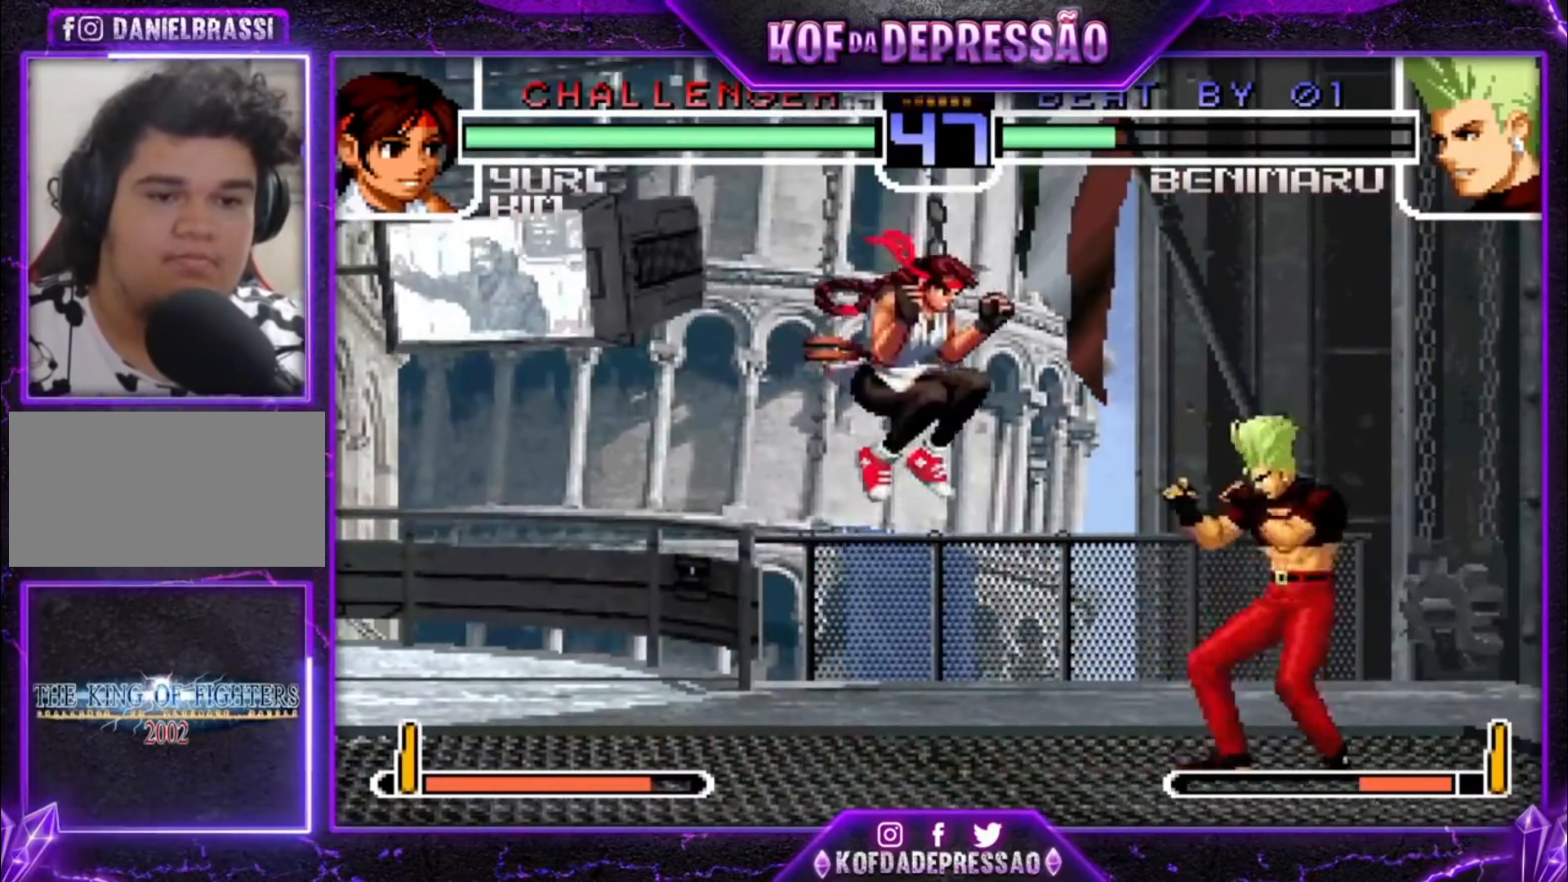
{"buttons": [], "left_stick": "center", "events": [[100, "left_stick", "center"], [300, "CROSS", "down"], [400, "CROSS", "up"]]}
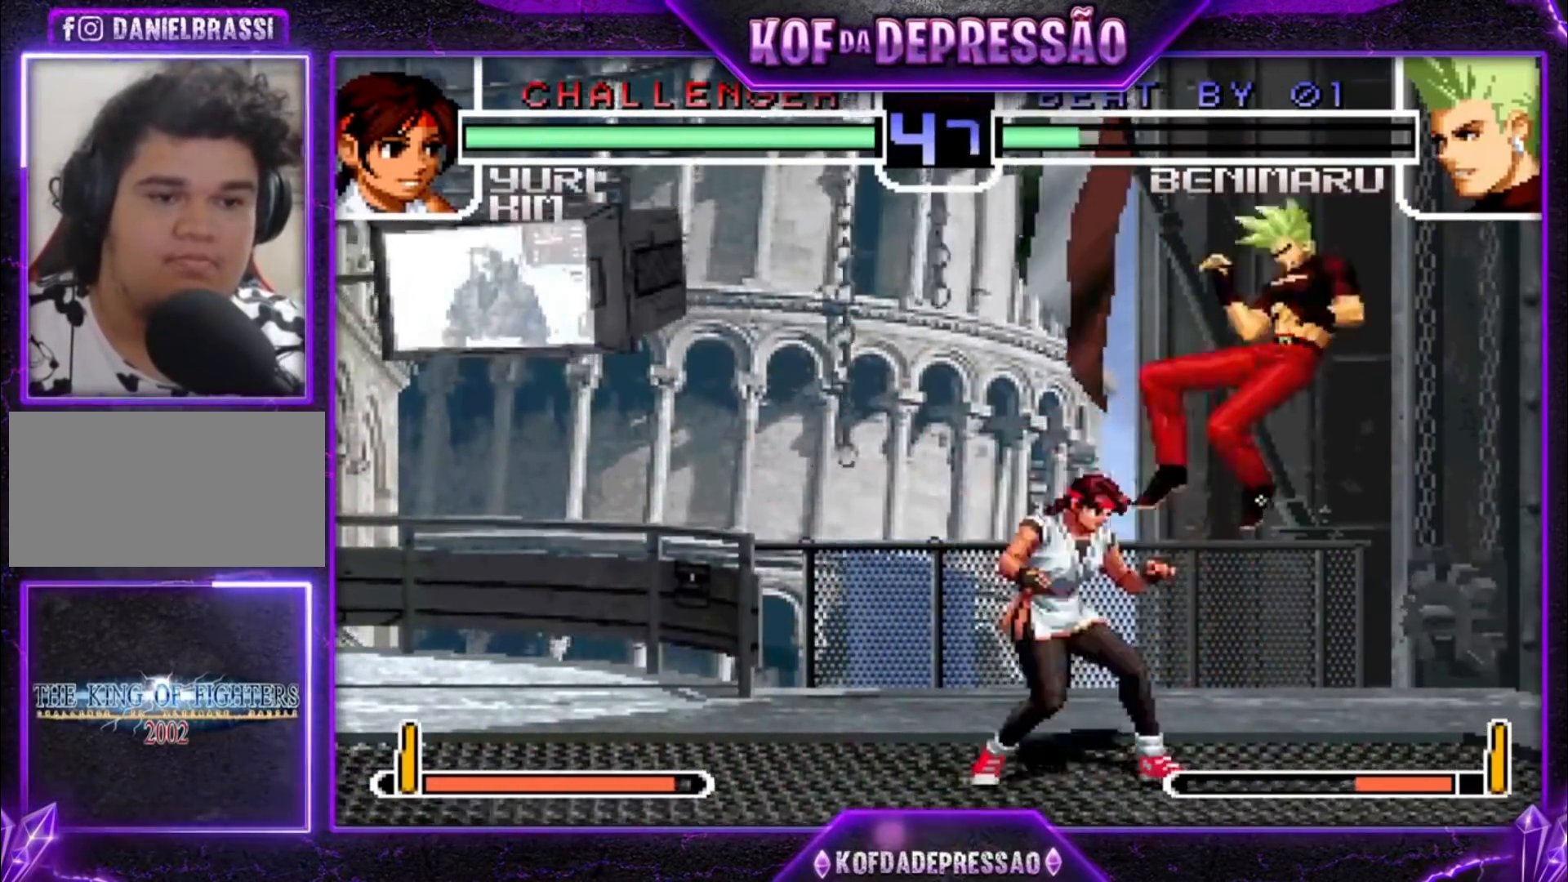
{"buttons": [], "left_stick": "right", "events": [[367, "left_stick", "right"]]}
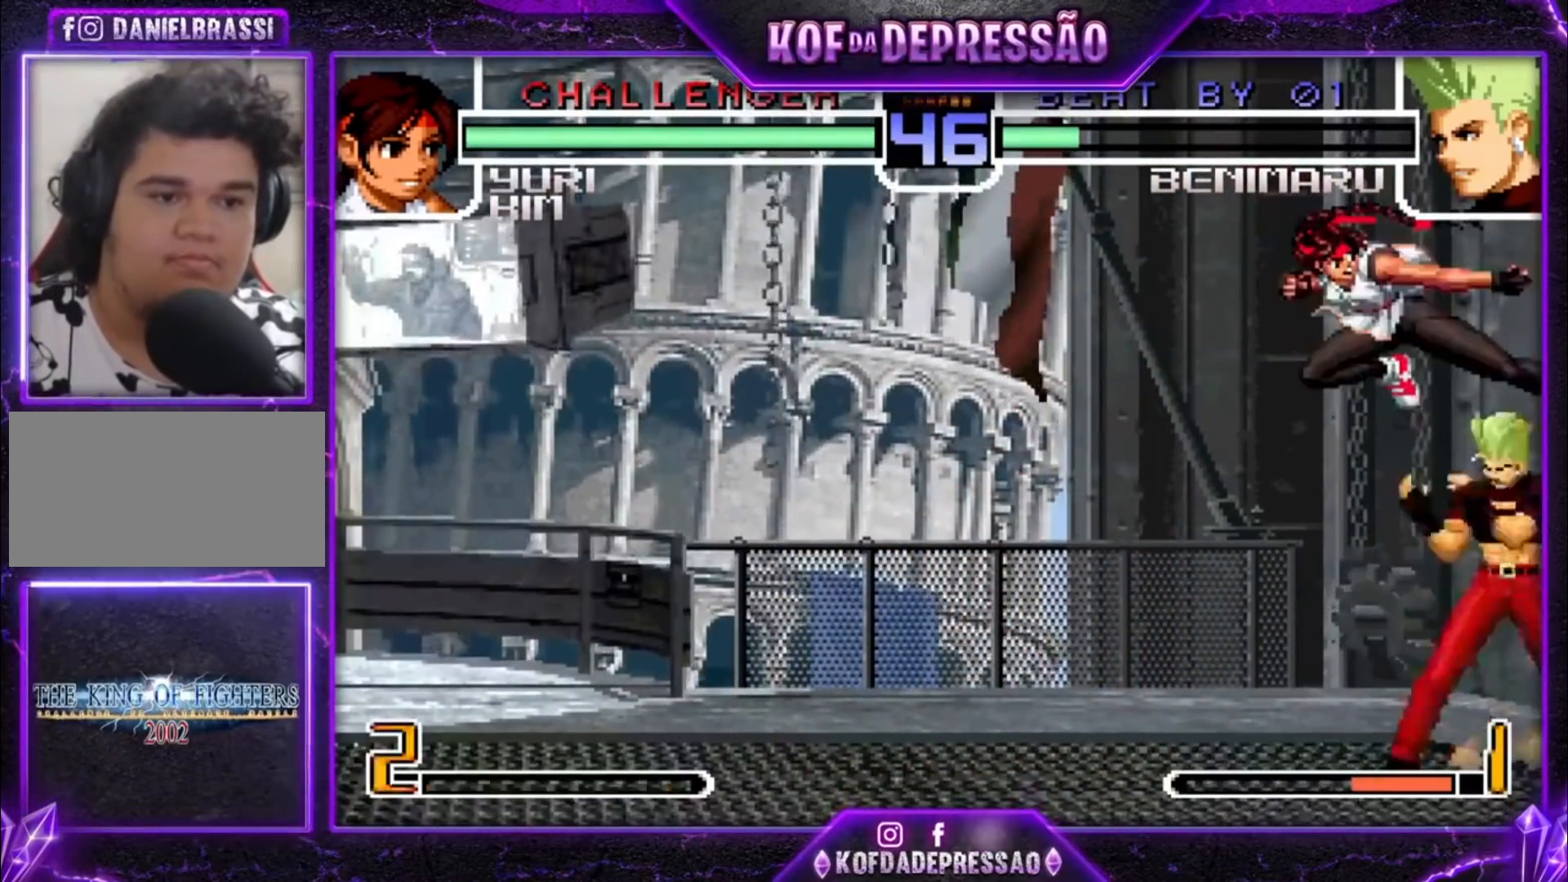
{"buttons": [], "left_stick": "center", "events": [[200, "SQUARE", "down"], [200, "TRIANGLE", "down"], [300, "SQUARE", "up"], [300, "TRIANGLE", "up"], [400, "left_stick", "center"]]}
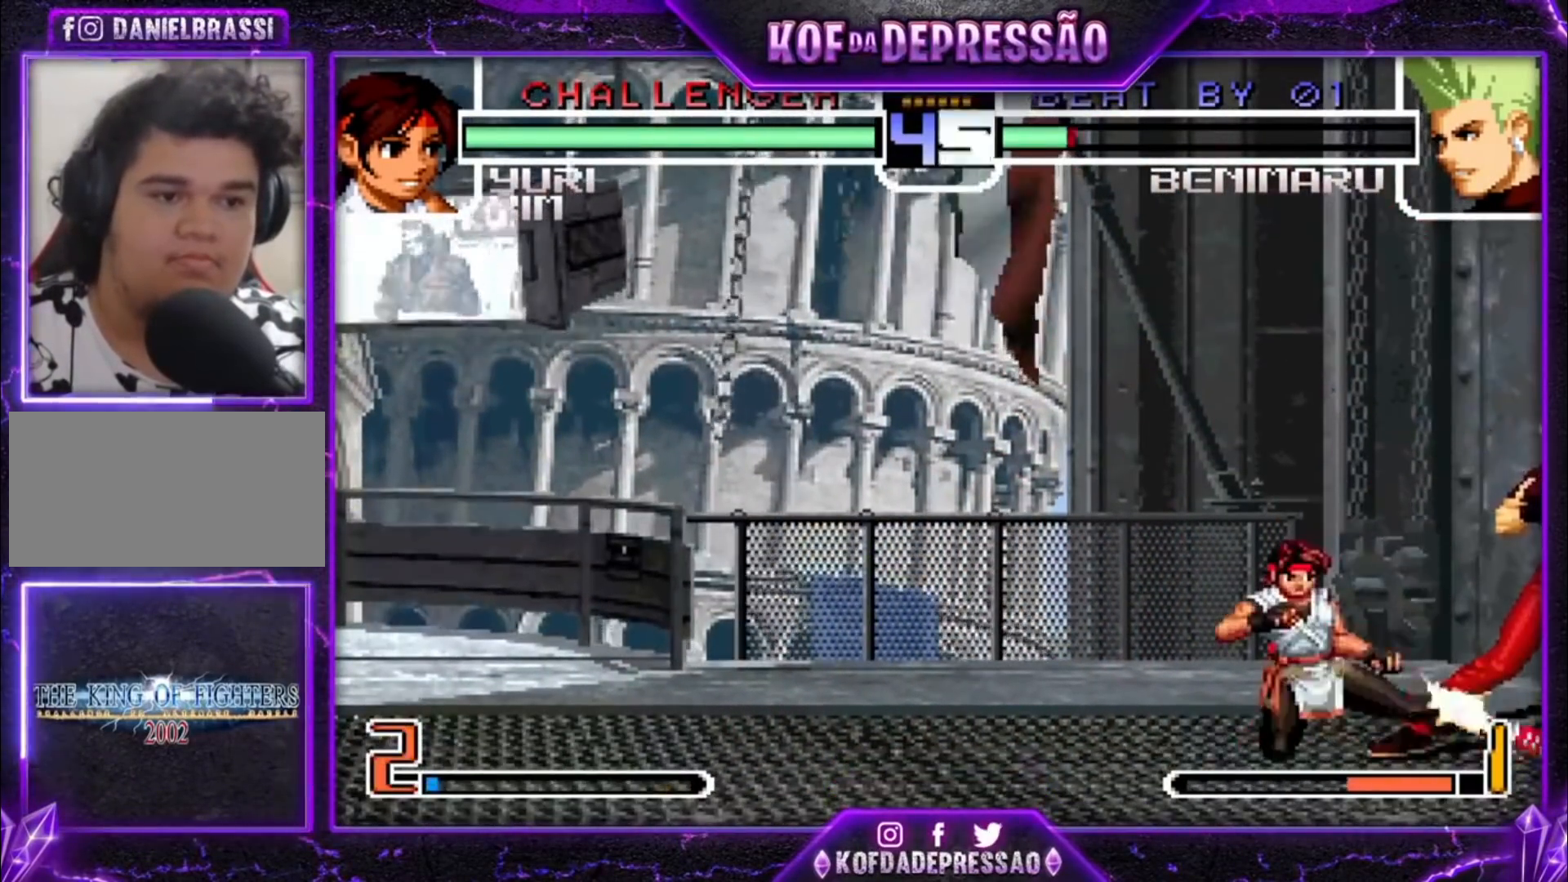
{"buttons": [], "left_stick": "down-right", "events": [[233, "left_stick", "down-right"]]}
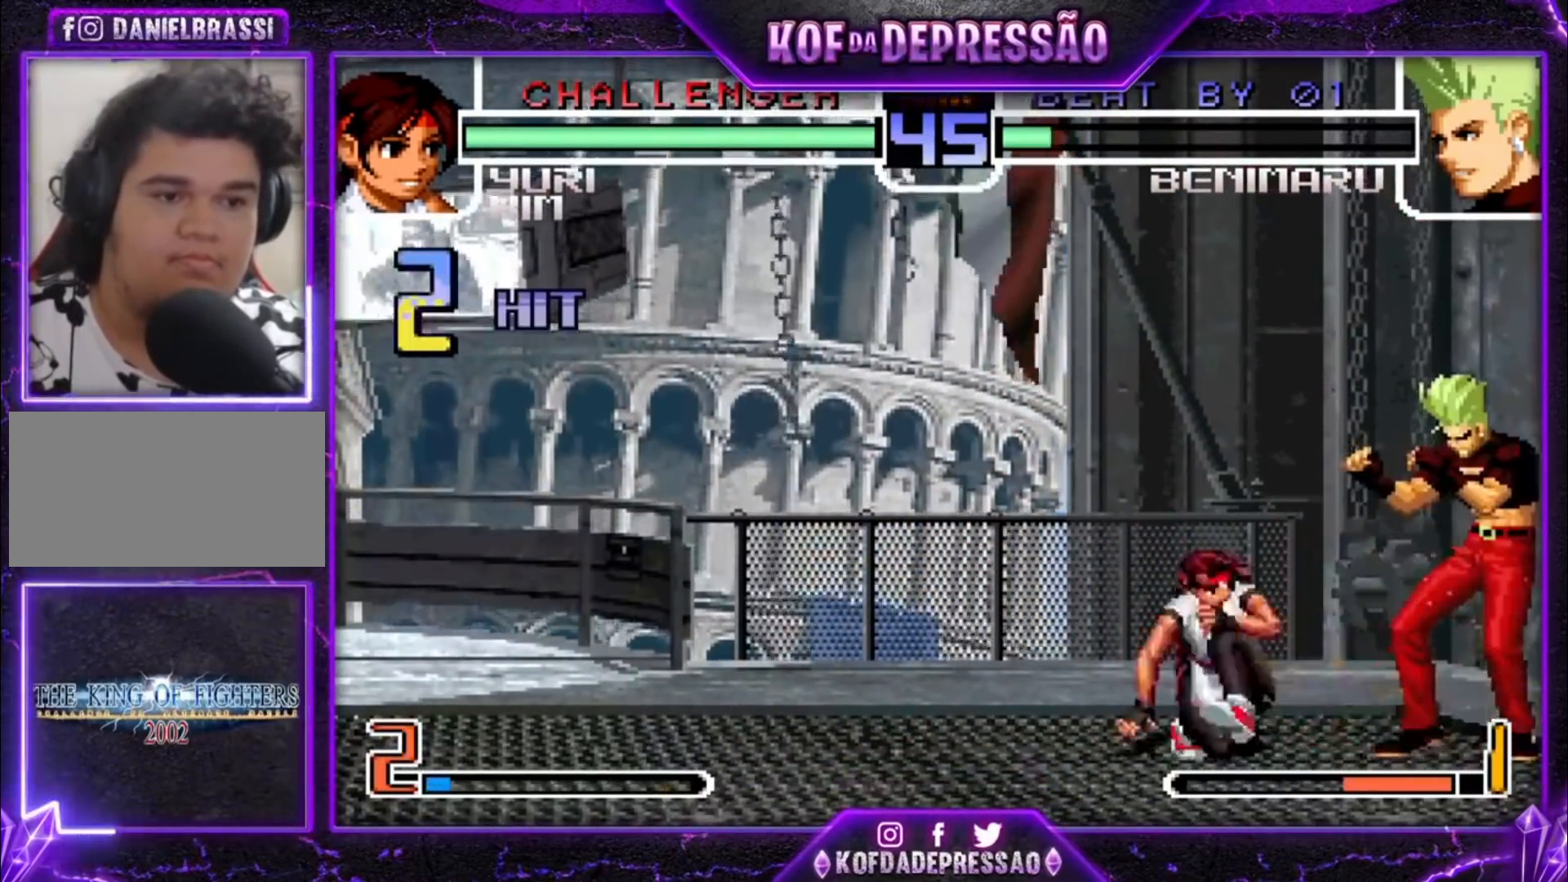
{"buttons": [], "left_stick": "down-right", "events": []}
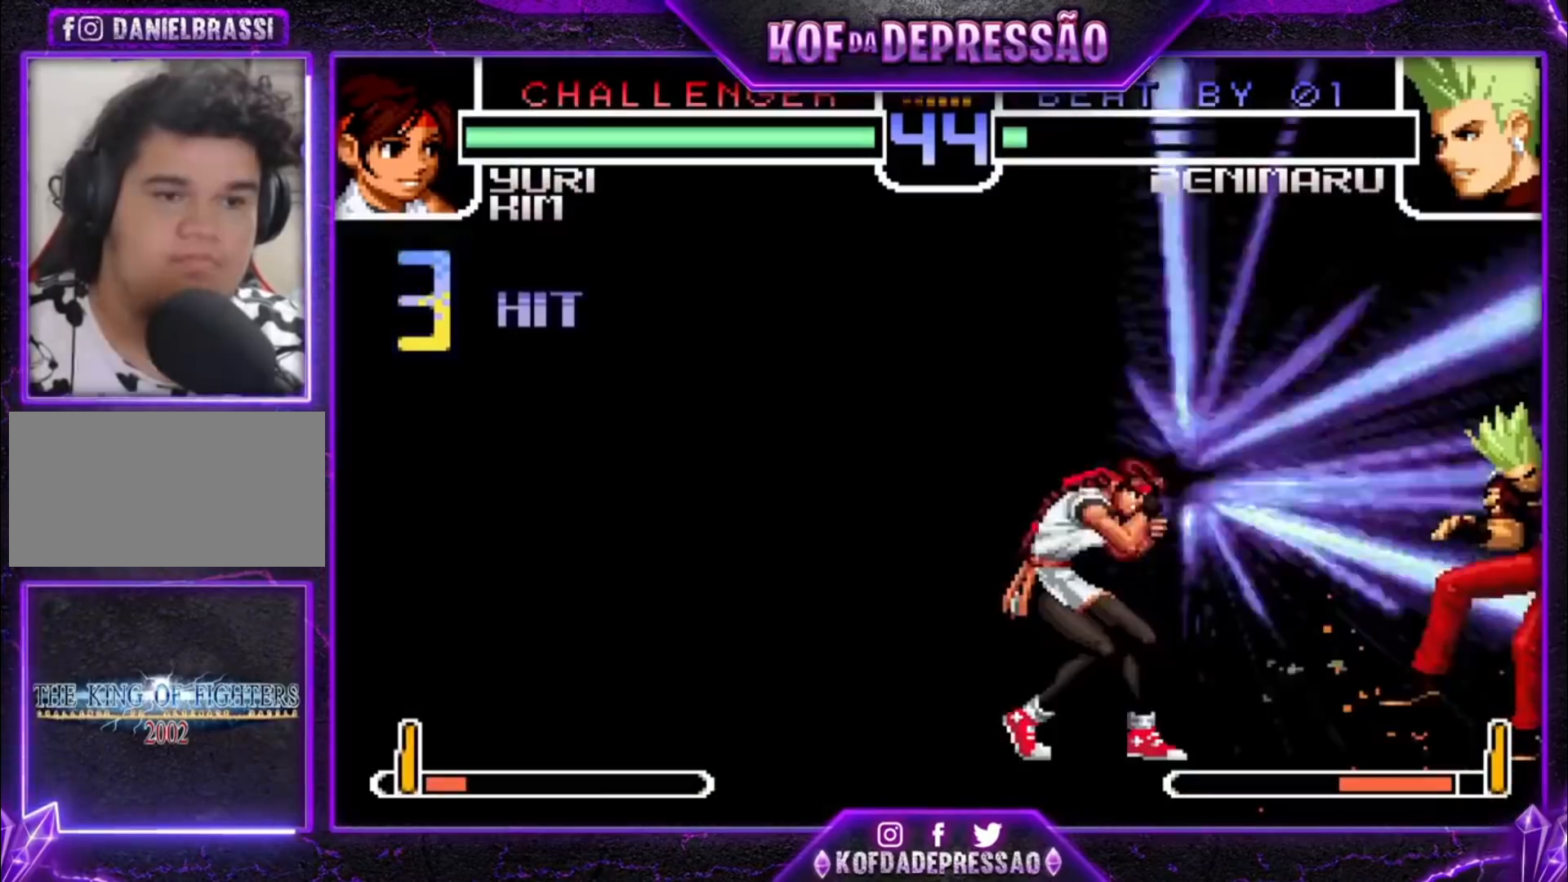
{"buttons": [], "left_stick": "down-right", "events": []}
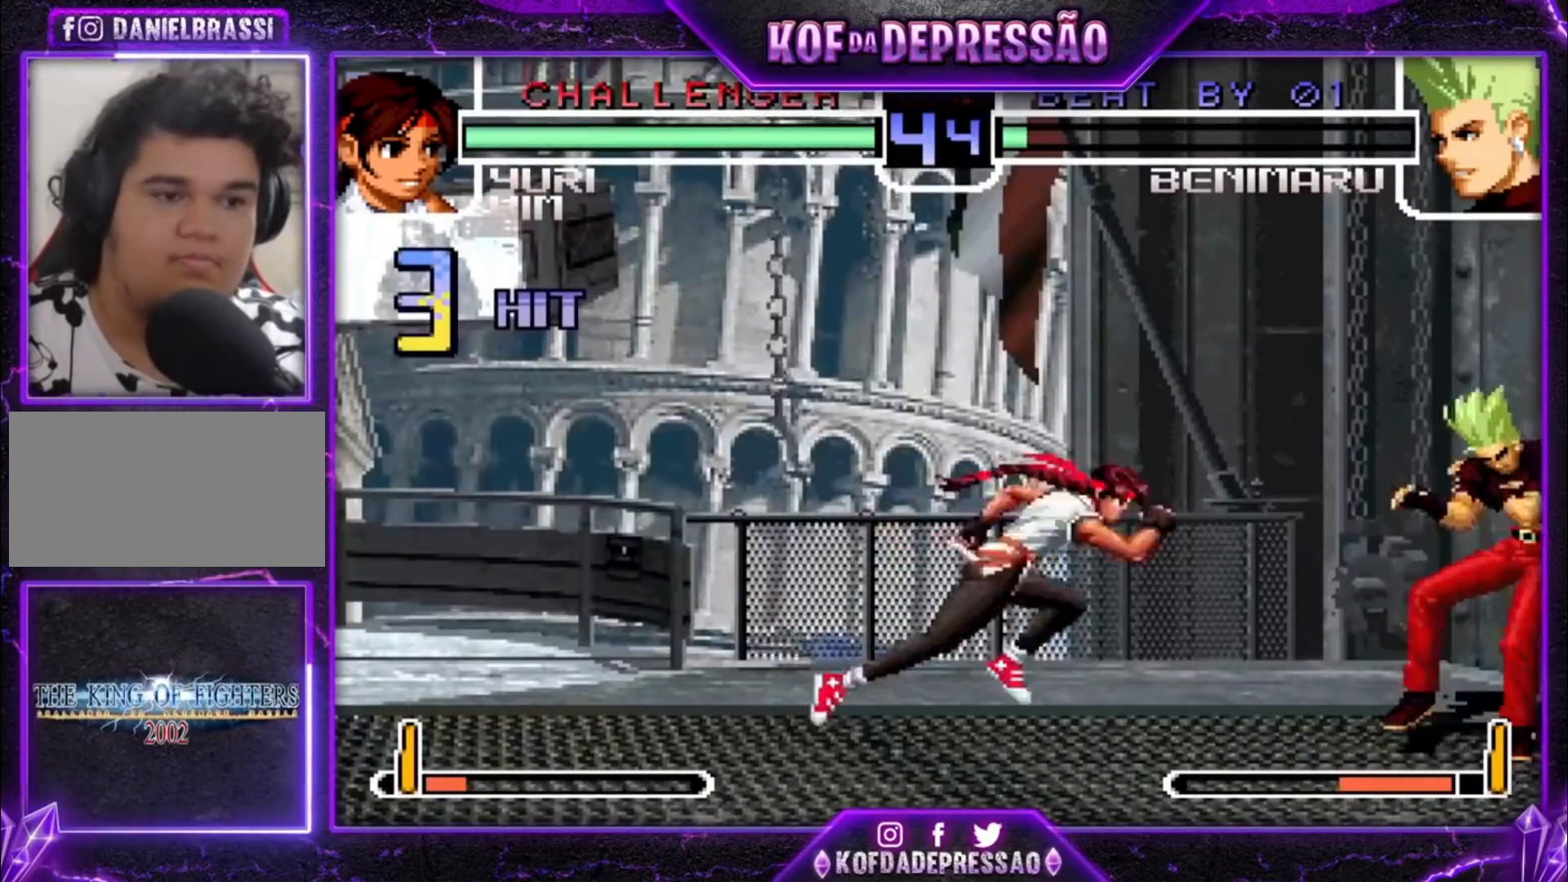
{"buttons": [], "left_stick": "down-right", "events": []}
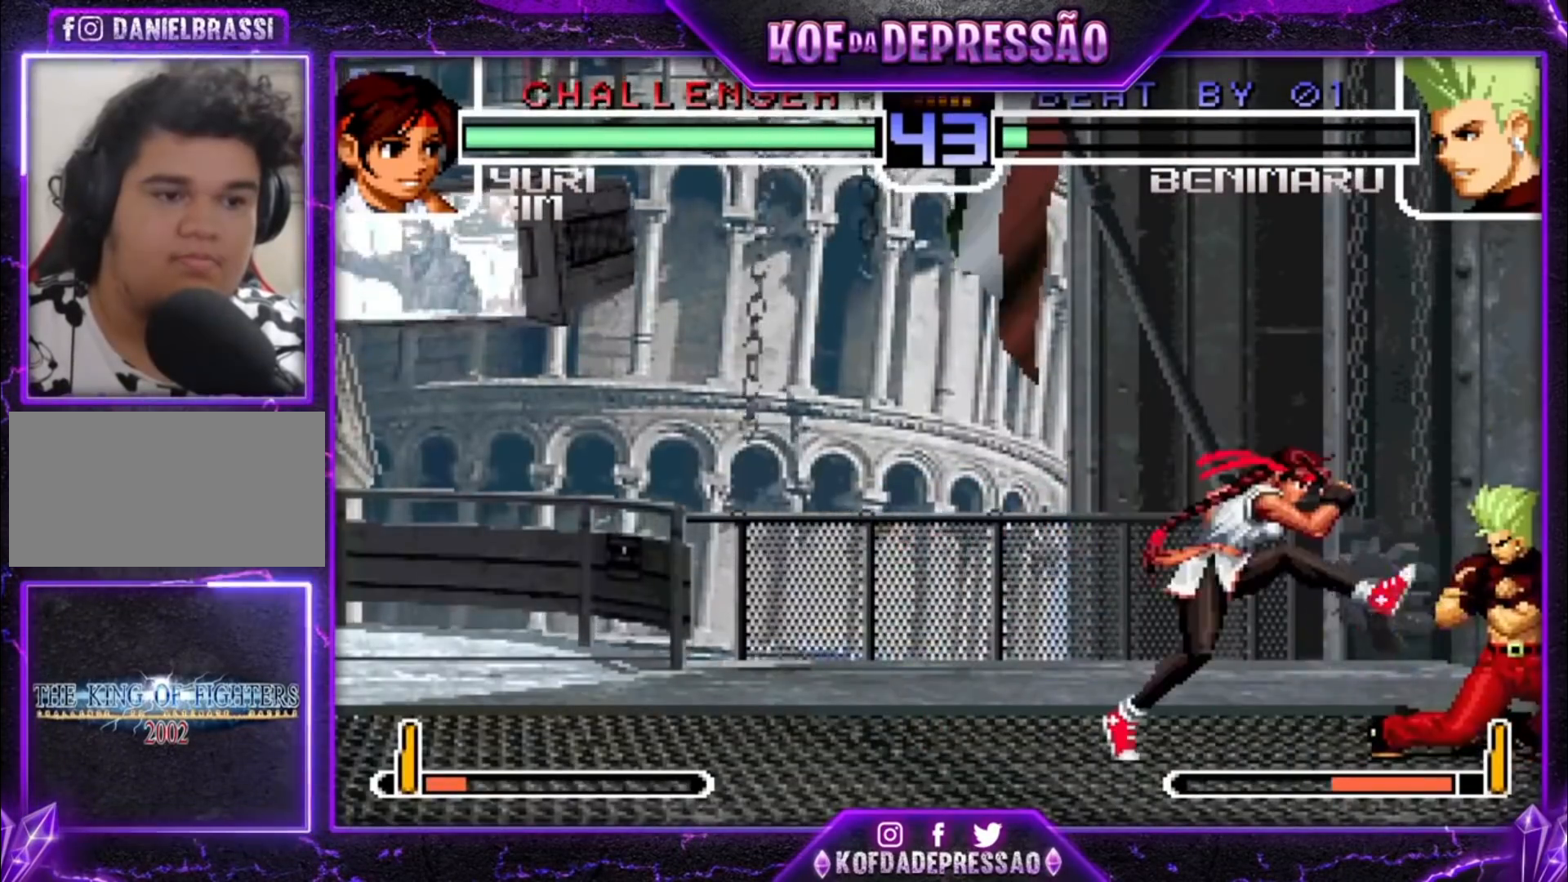
{"buttons": [], "left_stick": "left", "events": [[100, "left_stick", "left"], [167, "left_stick", "center"], [233, "left_stick", "left"]]}
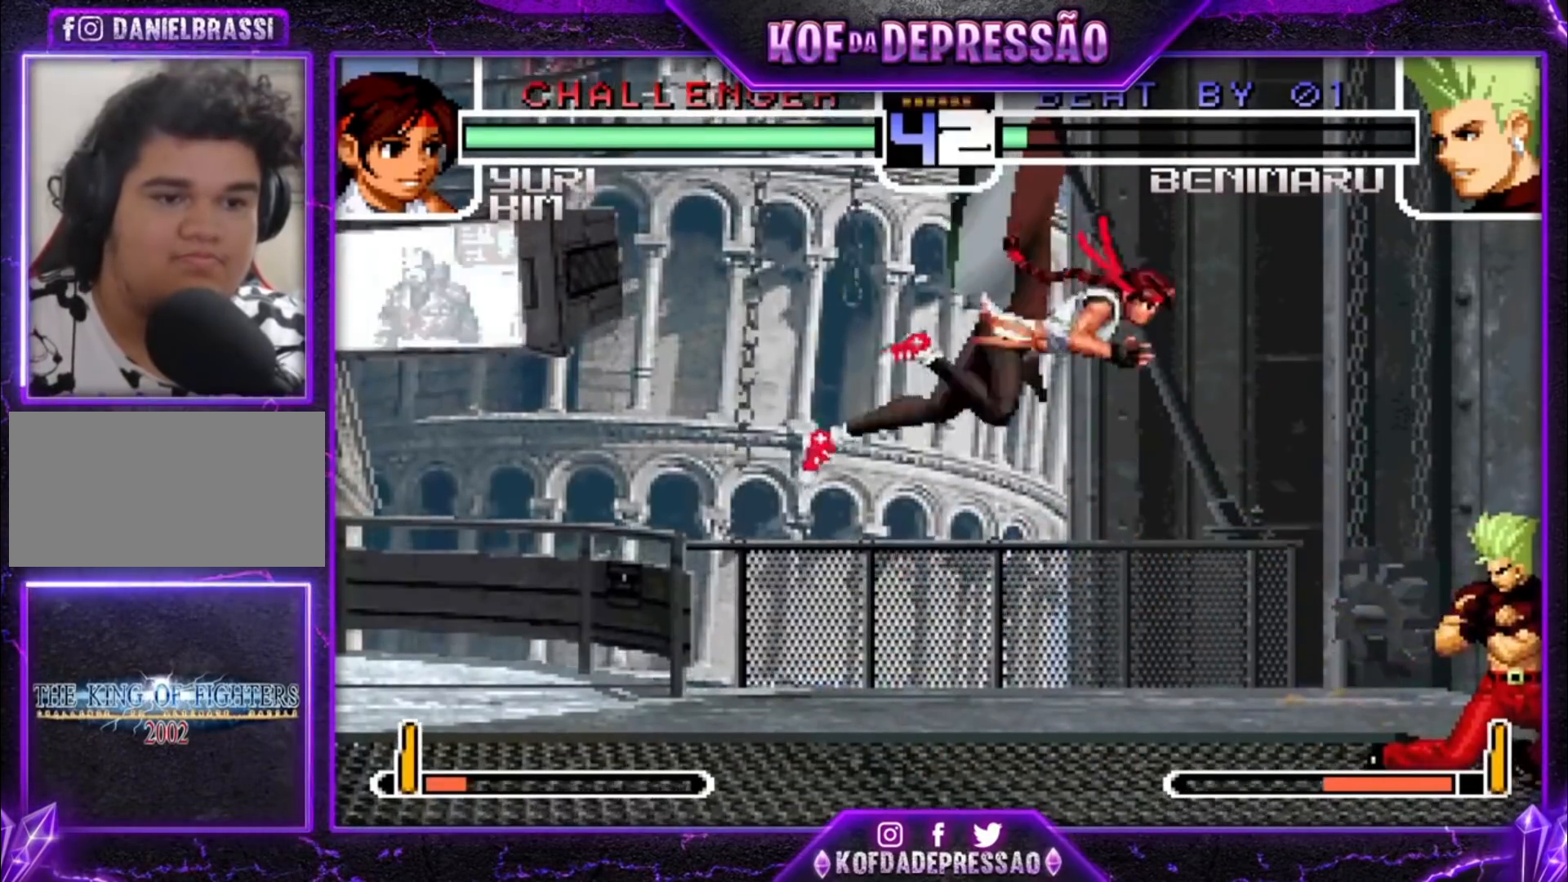
{"buttons": ["CROSS"], "left_stick": "left", "events": [[33, "left_stick", "center"], [100, "left_stick", "left"], [433, "CROSS", "down"]]}
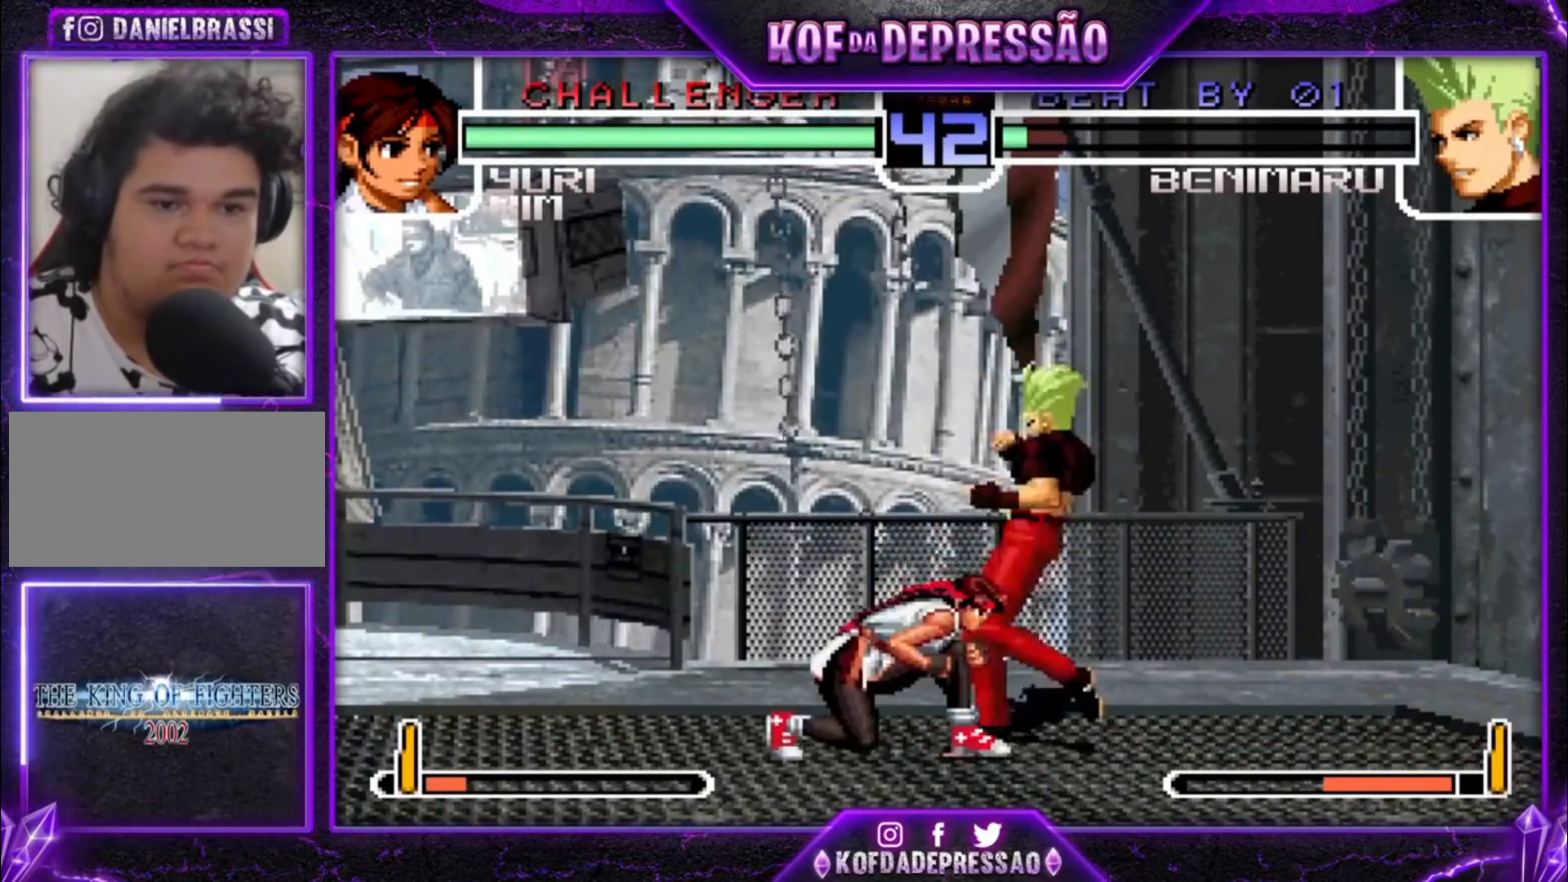
{"buttons": ["TRIANGLE"], "left_stick": "up", "events": [[33, "CROSS", "up"], [67, "left_stick", "down"], [167, "left_stick", "left"], [233, "TRIANGLE", "down"], [300, "TRIANGLE", "up"], [300, "left_stick", "center"], [433, "left_stick", "up"], [467, "TRIANGLE", "down"]]}
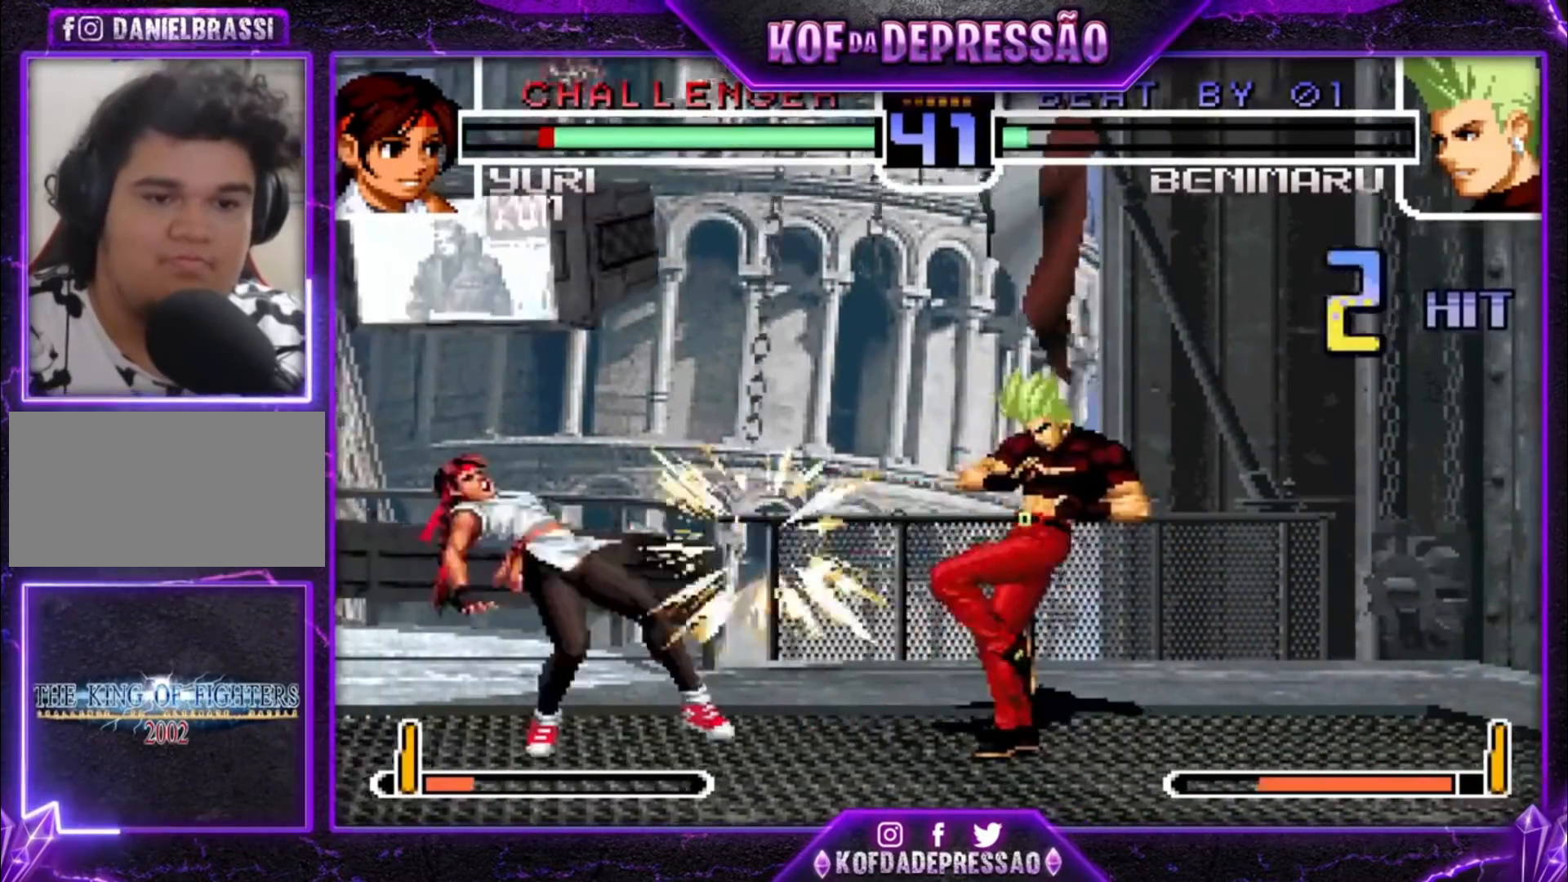
{"buttons": [], "left_stick": "center", "events": [[67, "TRIANGLE", "up"], [67, "left_stick", "center"], [300, "CROSS", "down"], [367, "CROSS", "up"]]}
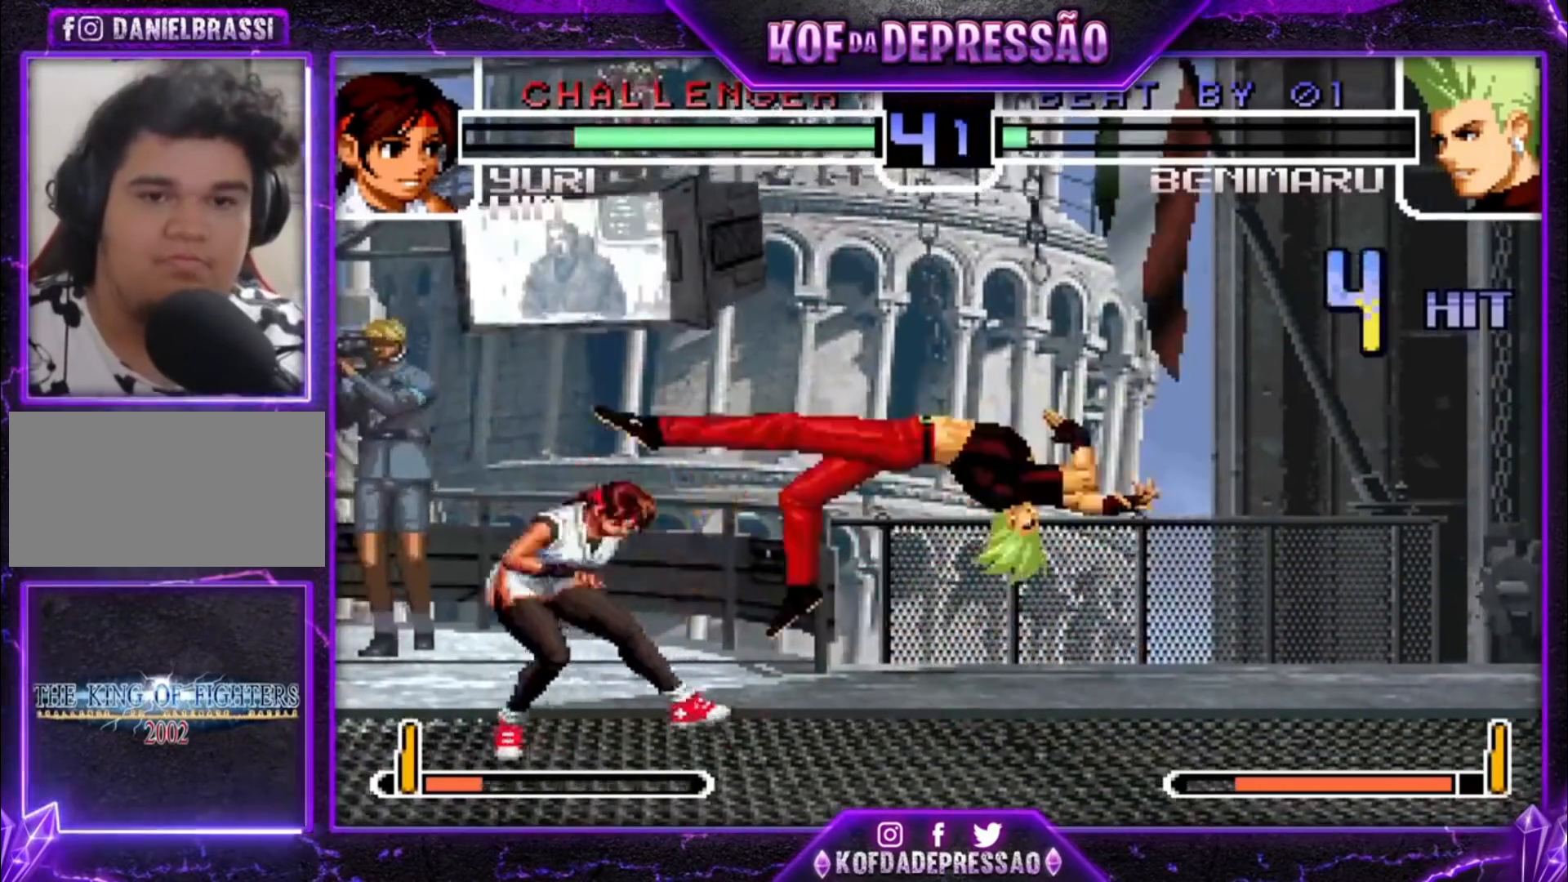
{"buttons": [], "left_stick": "center", "events": [[33, "CROSS", "down"], [100, "CROSS", "up"], [167, "CROSS", "down"], [233, "CROSS", "up"]]}
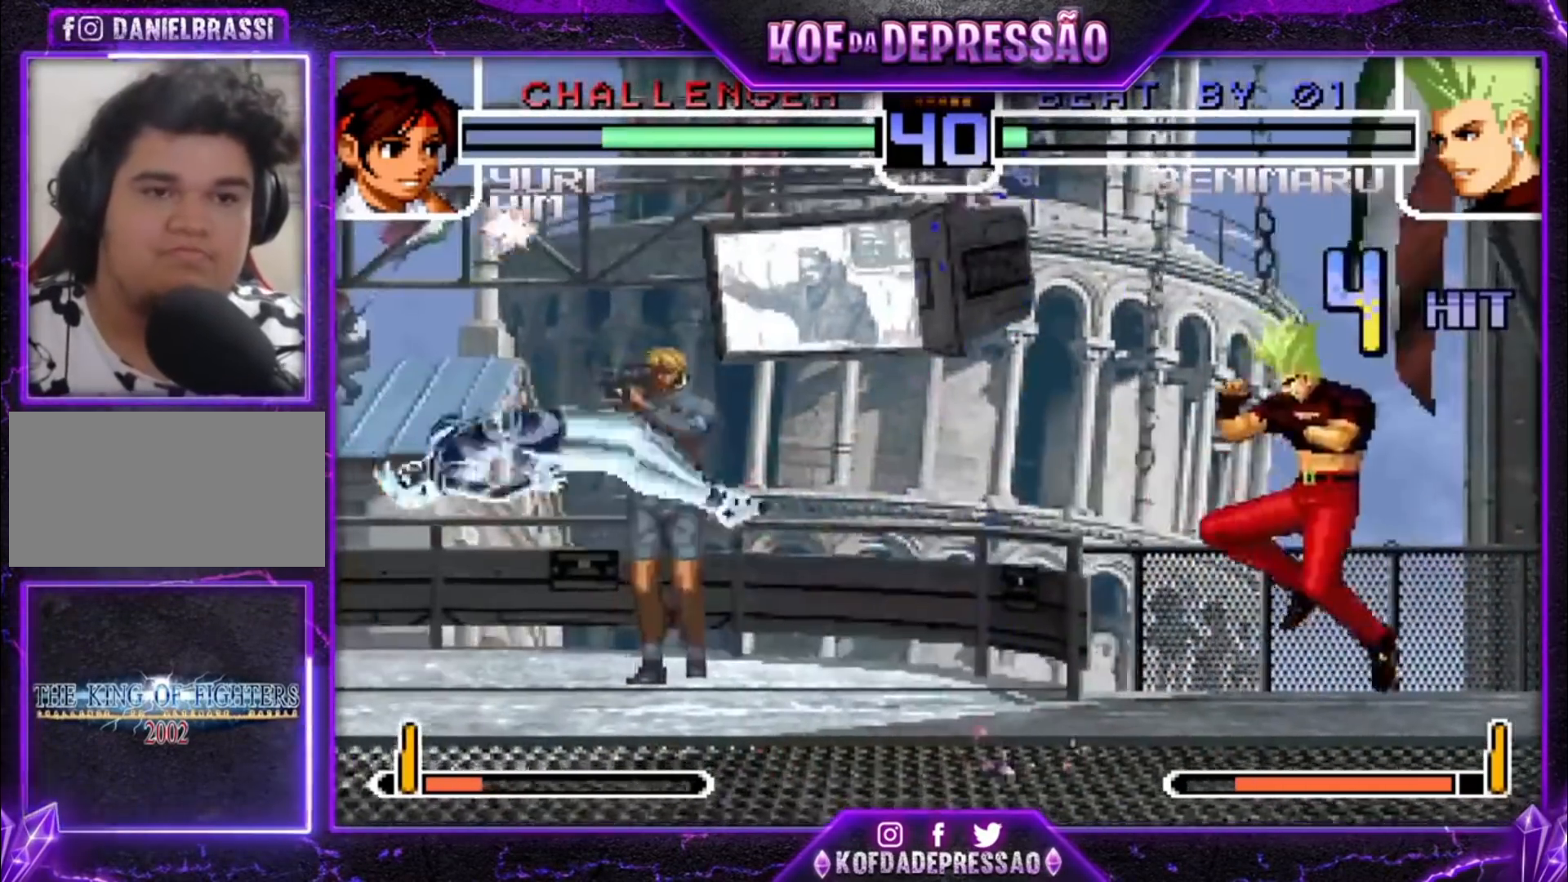
{"buttons": [], "left_stick": "left", "events": [[67, "left_stick", "left"], [133, "left_stick", "center"], [200, "left_stick", "left"]]}
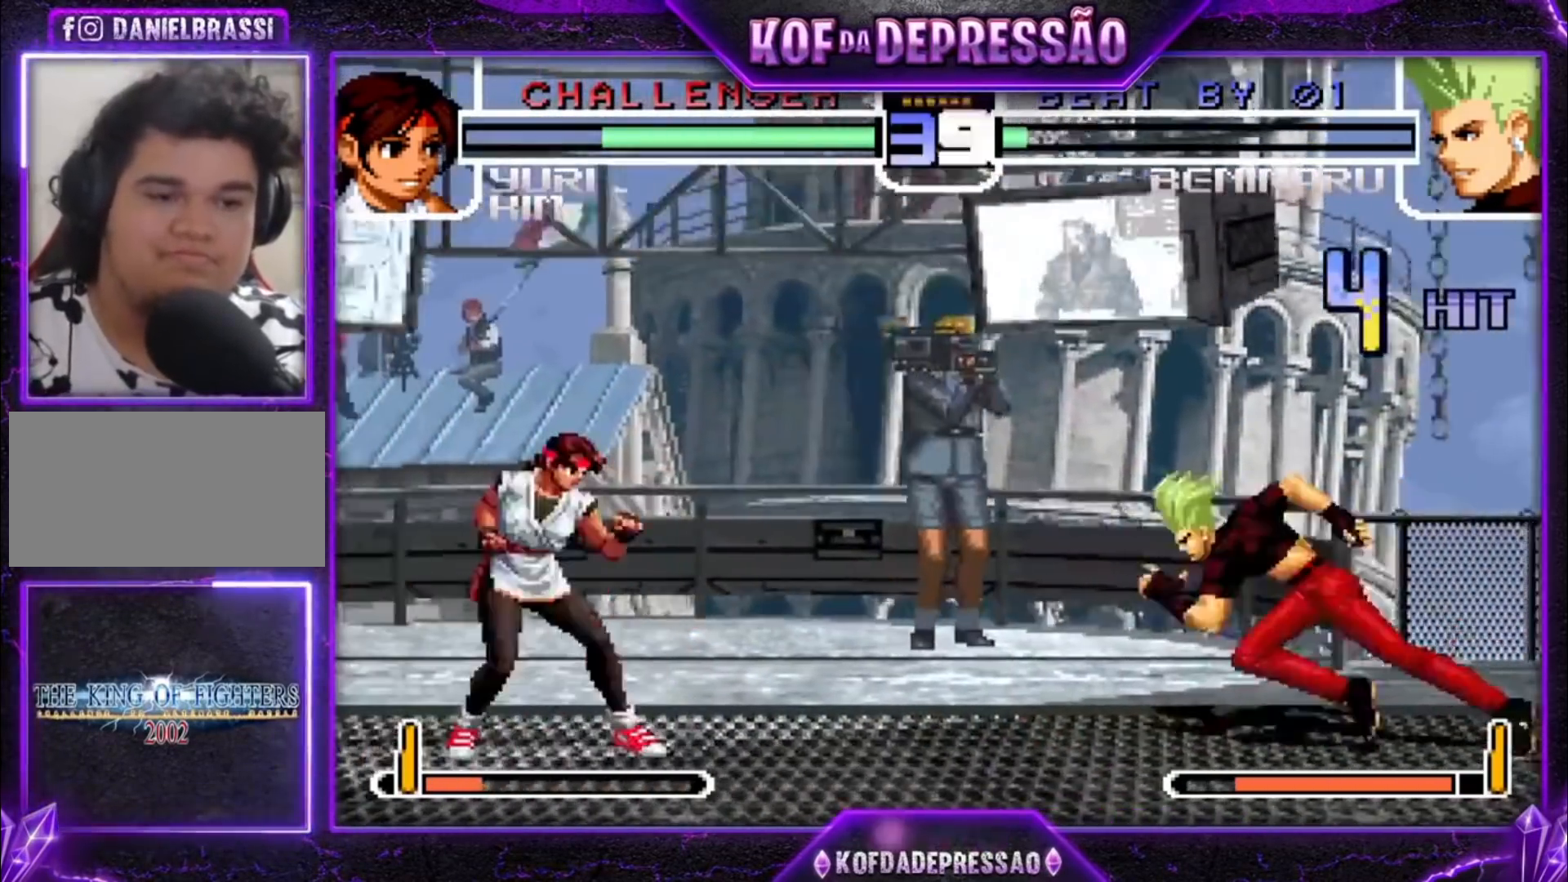
{"buttons": [], "left_stick": "center", "events": [[267, "left_stick", "down-right"], [400, "left_stick", "up-left"], [467, "left_stick", "center"]]}
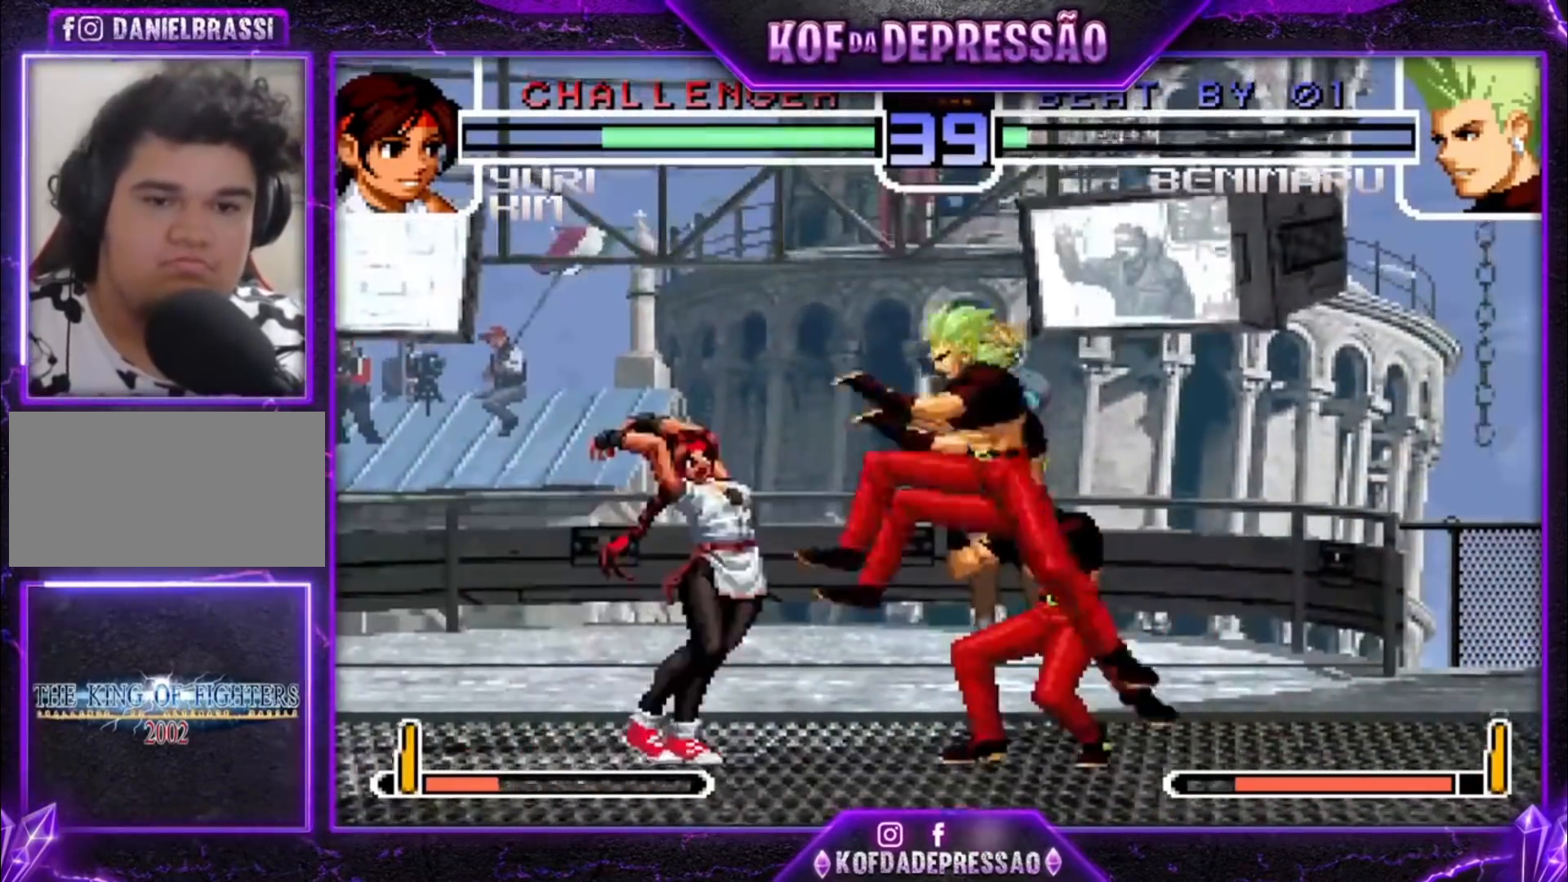
{"buttons": [], "left_stick": "center", "events": [[233, "CROSS", "down"], [300, "CROSS", "up"]]}
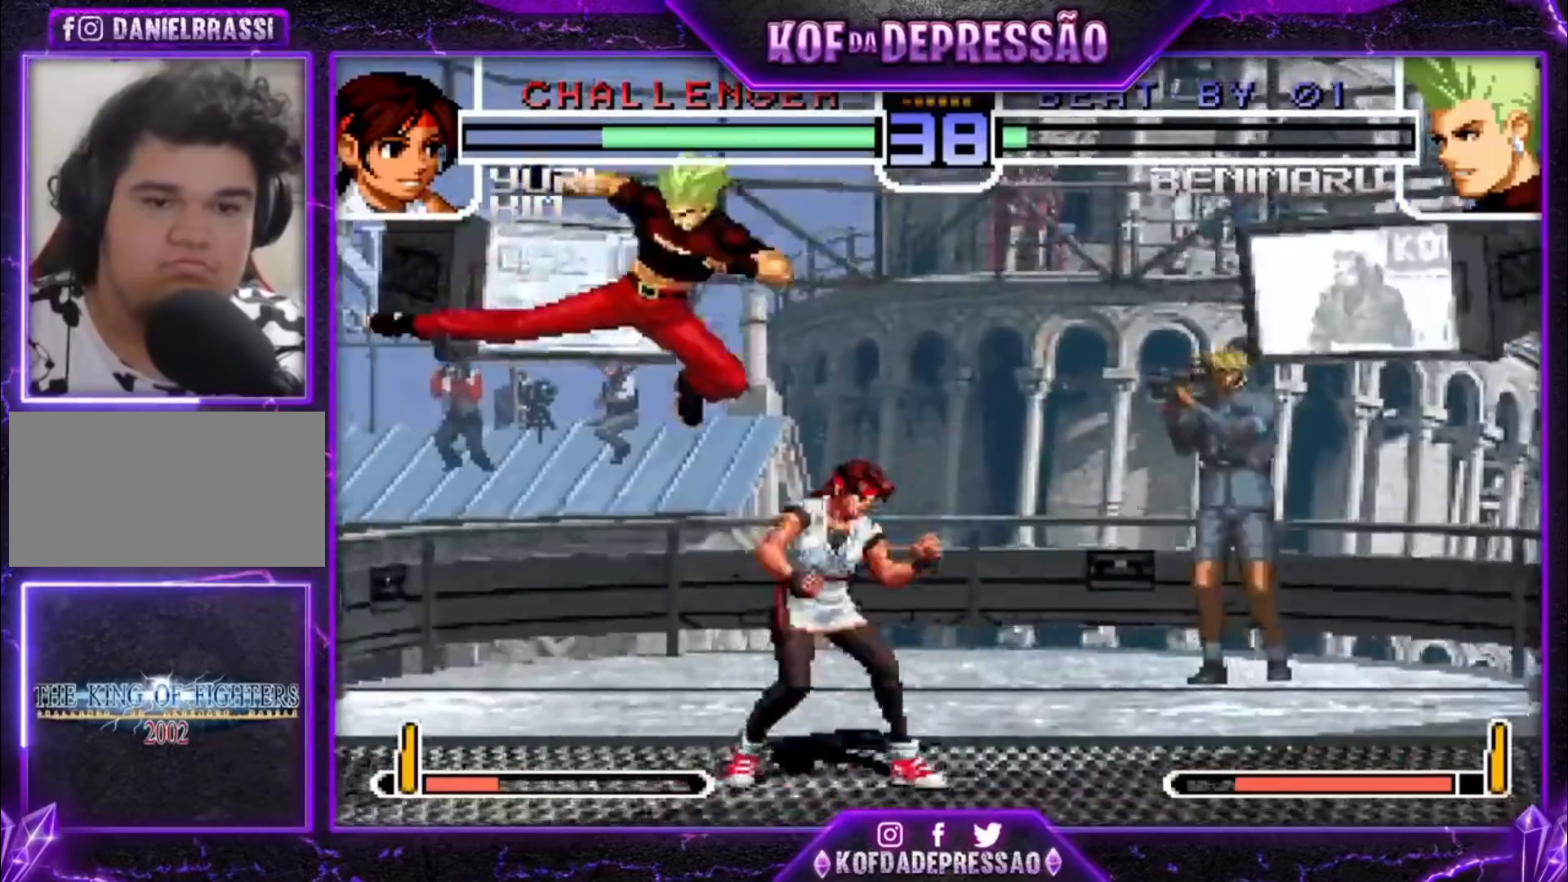
{"buttons": [], "left_stick": "center", "events": [[67, "left_stick", "right"], [200, "left_stick", "center"], [400, "CROSS", "down"], [467, "CROSS", "up"]]}
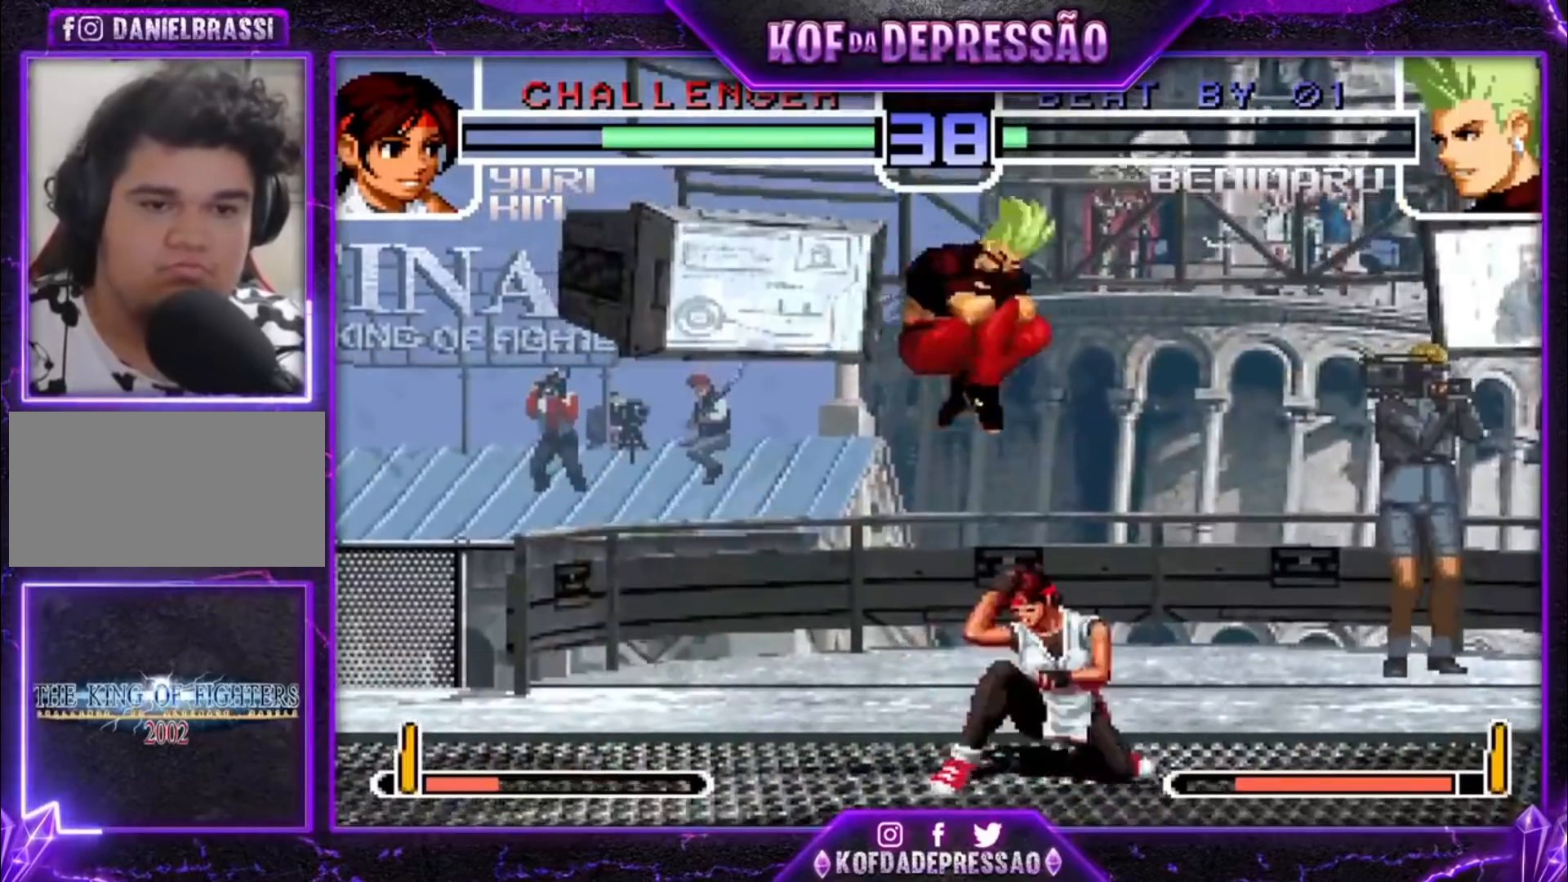
{"buttons": [], "left_stick": "down-right", "events": [[200, "left_stick", "down-right"], [300, "TRIANGLE", "down"], [367, "TRIANGLE", "up"]]}
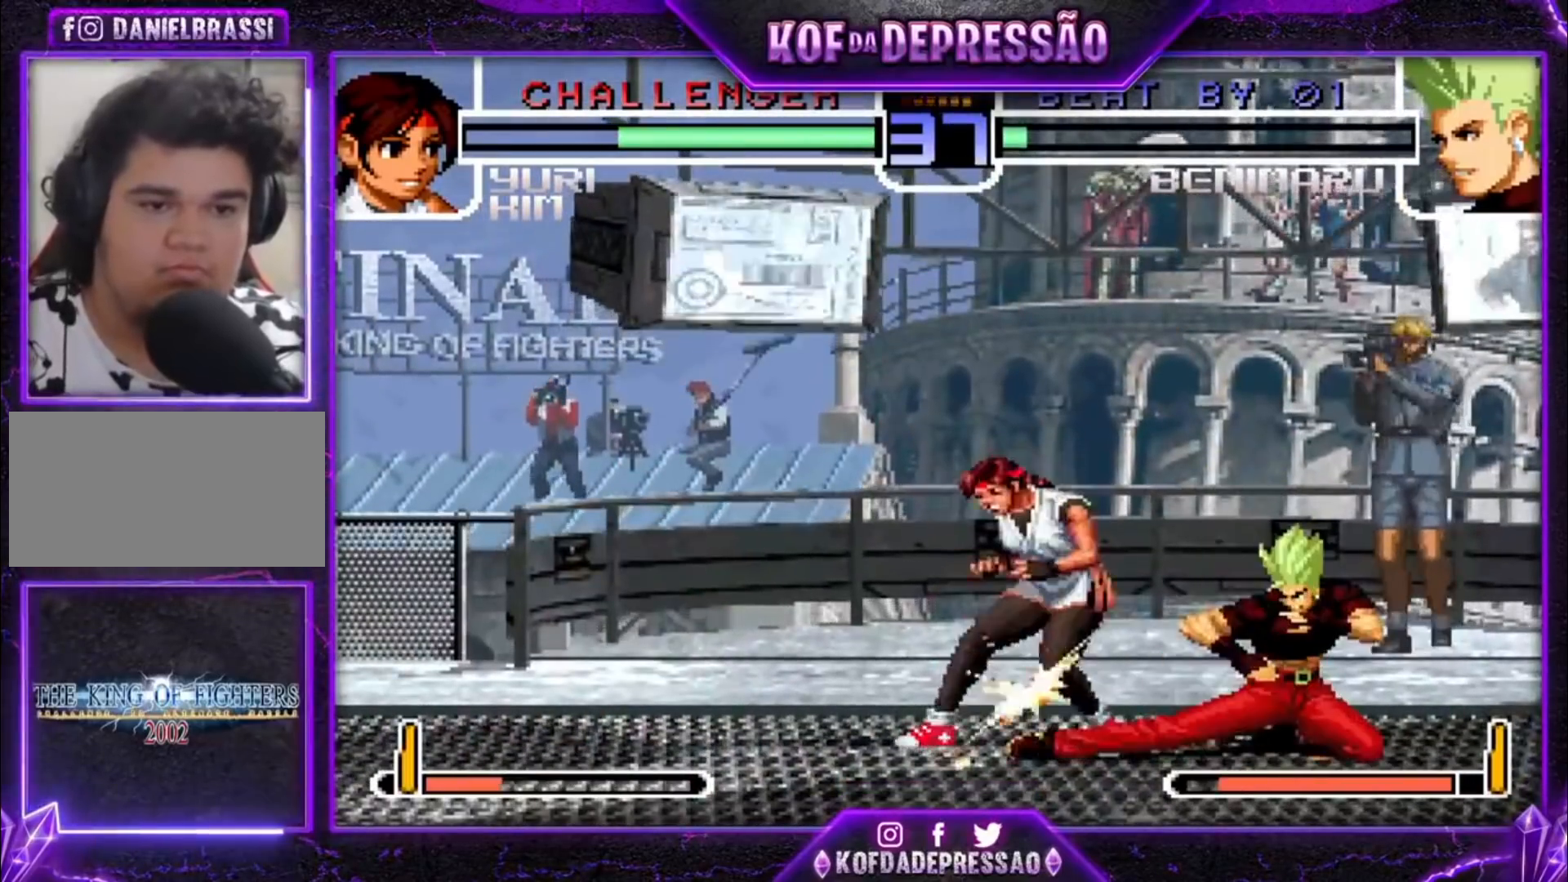
{"buttons": [], "left_stick": "down-right", "events": [[33, "TRIANGLE", "down"], [100, "TRIANGLE", "up"], [367, "CROSS", "down"], [433, "CROSS", "up"]]}
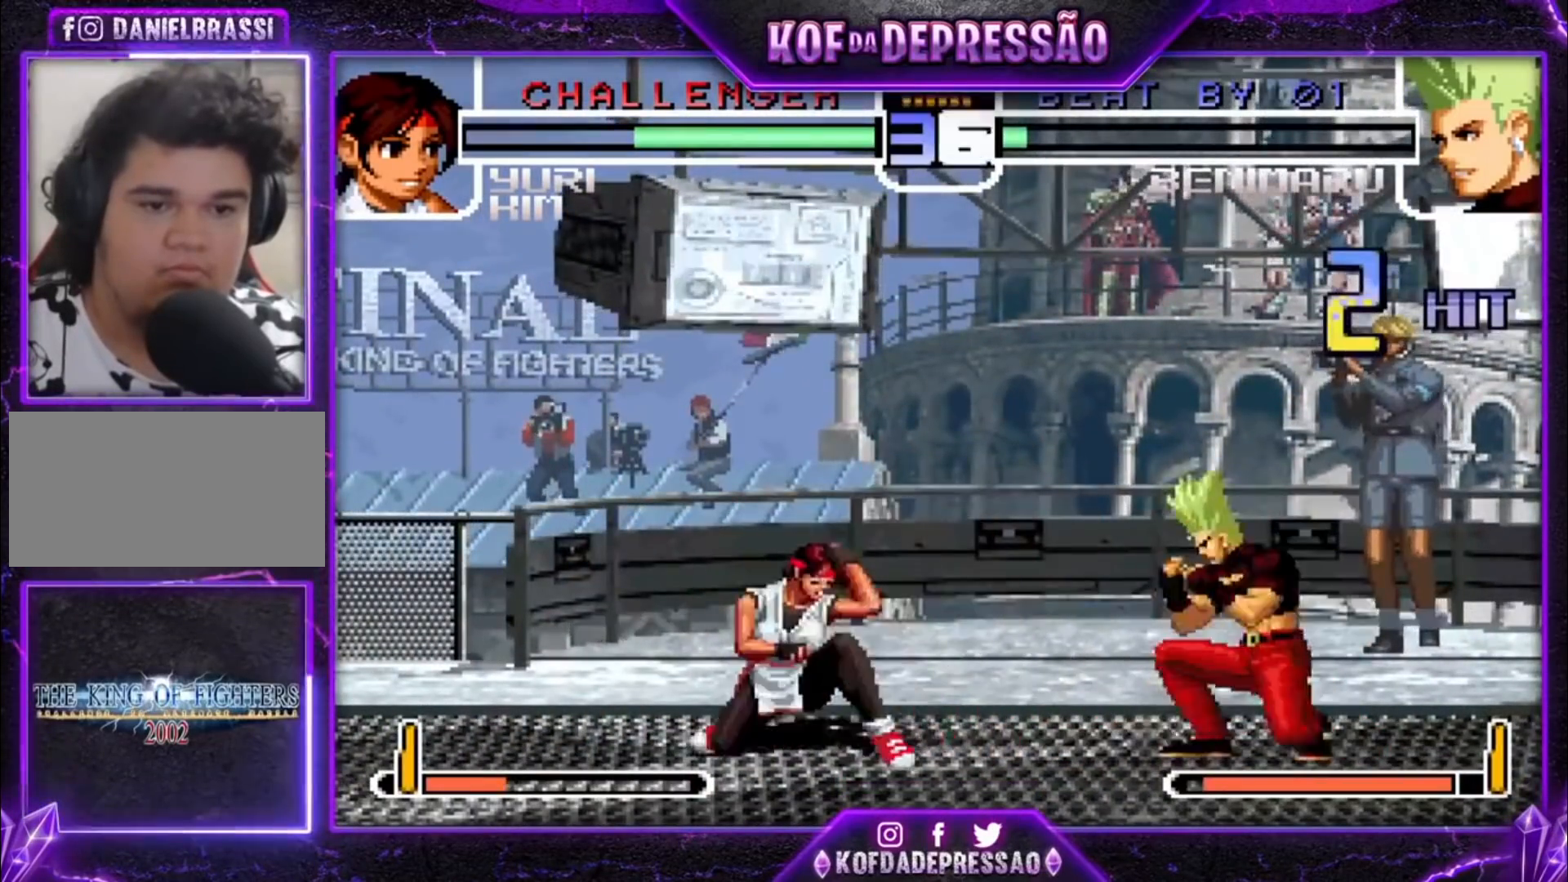
{"buttons": [], "left_stick": "down-right", "events": []}
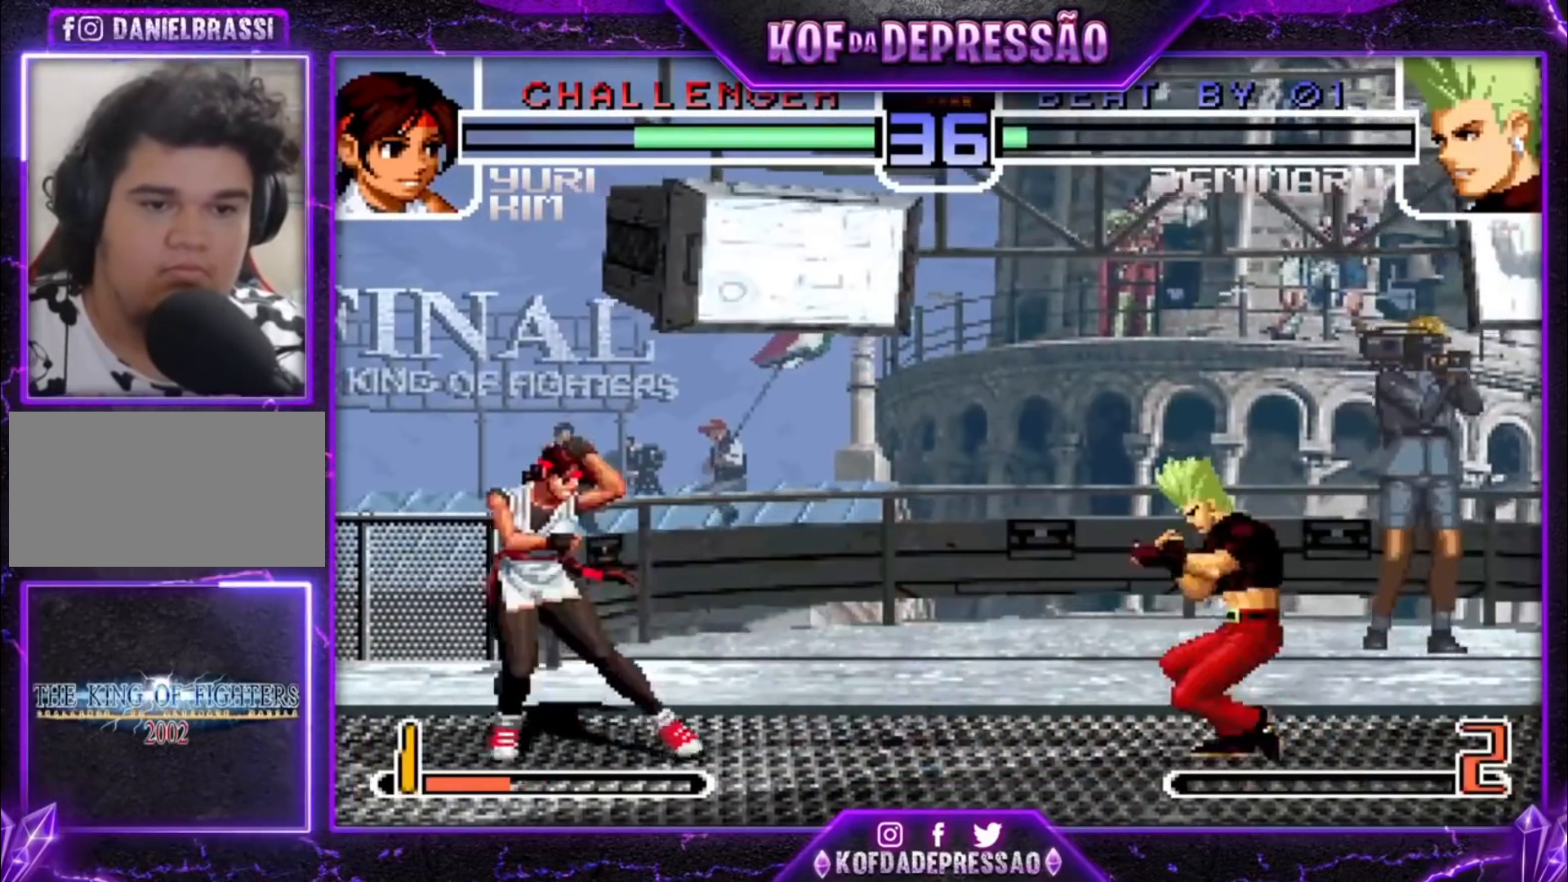
{"buttons": [], "left_stick": "down-right", "events": [[133, "left_stick", "center"], [400, "left_stick", "down-right"]]}
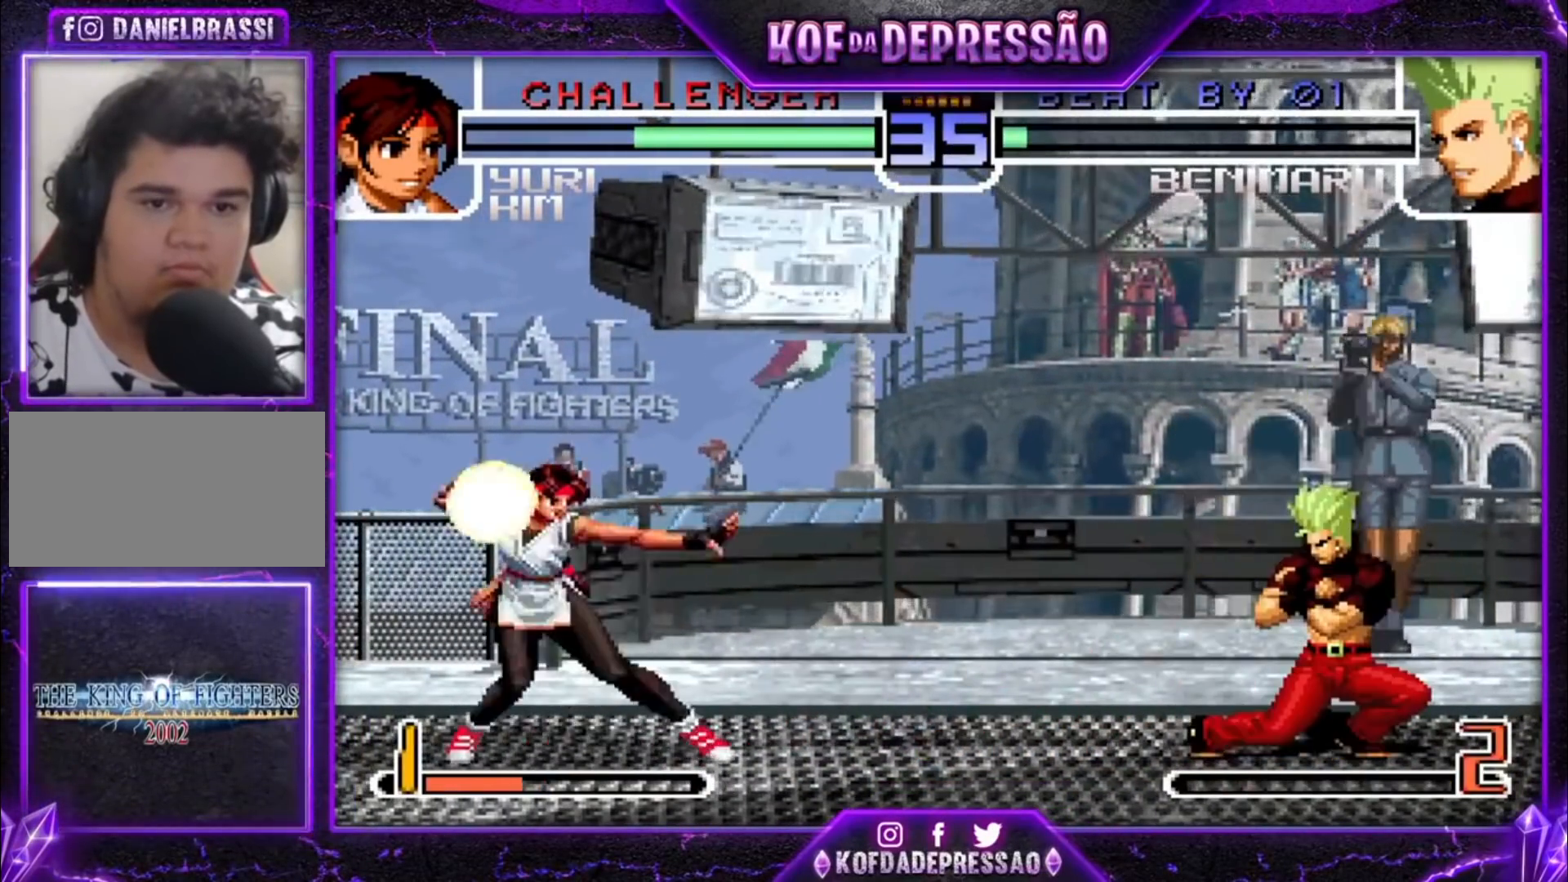
{"buttons": [], "left_stick": "down-right", "events": []}
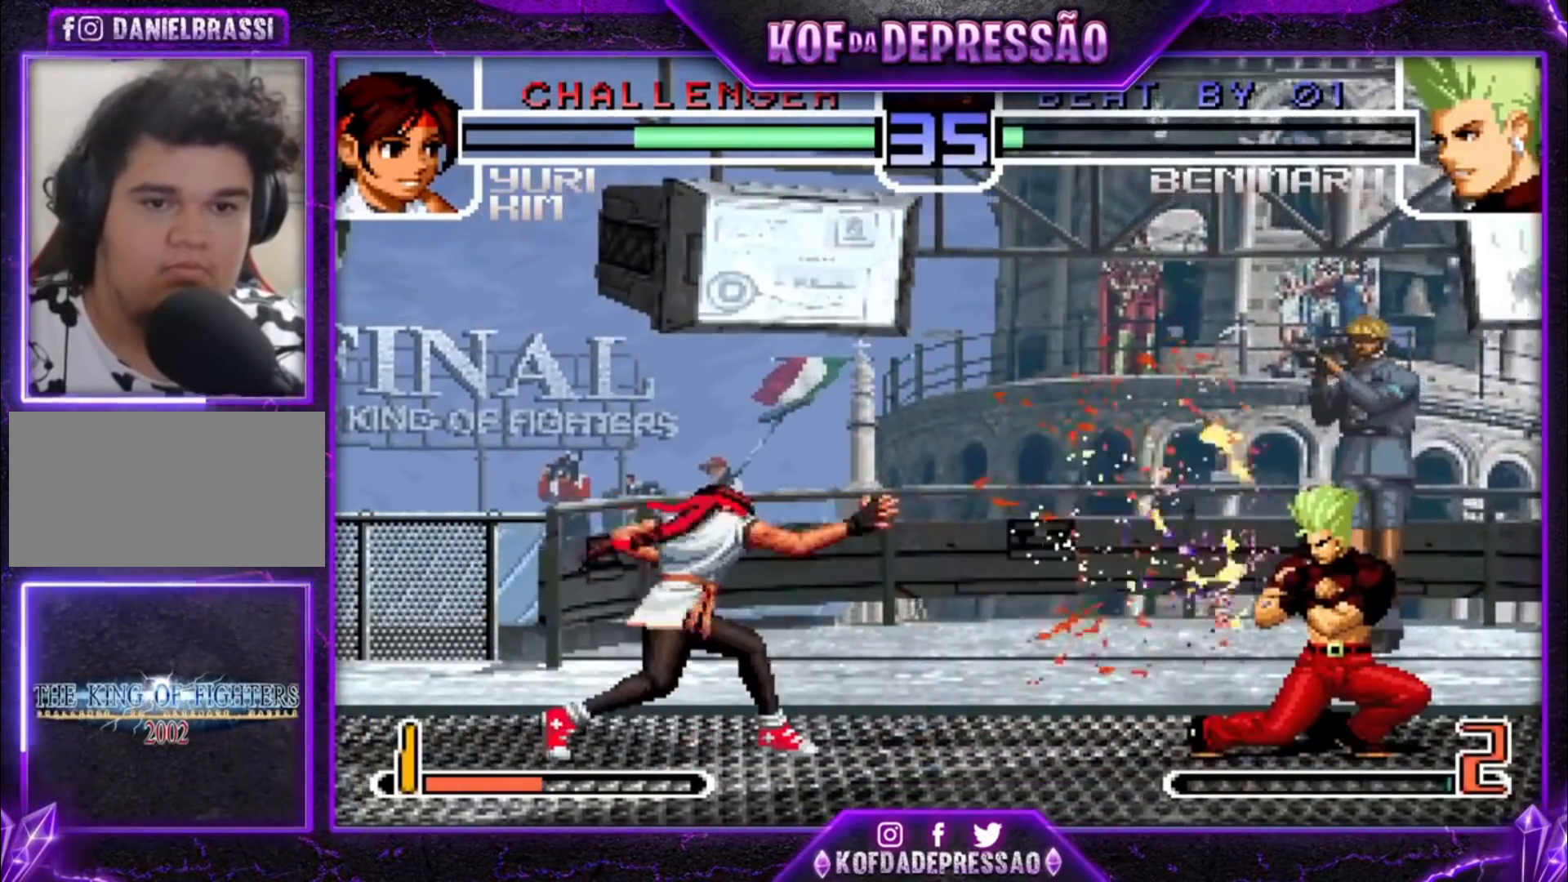
{"buttons": [], "left_stick": "left", "events": [[100, "left_stick", "left"], [200, "left_stick", "center"], [267, "left_stick", "left"]]}
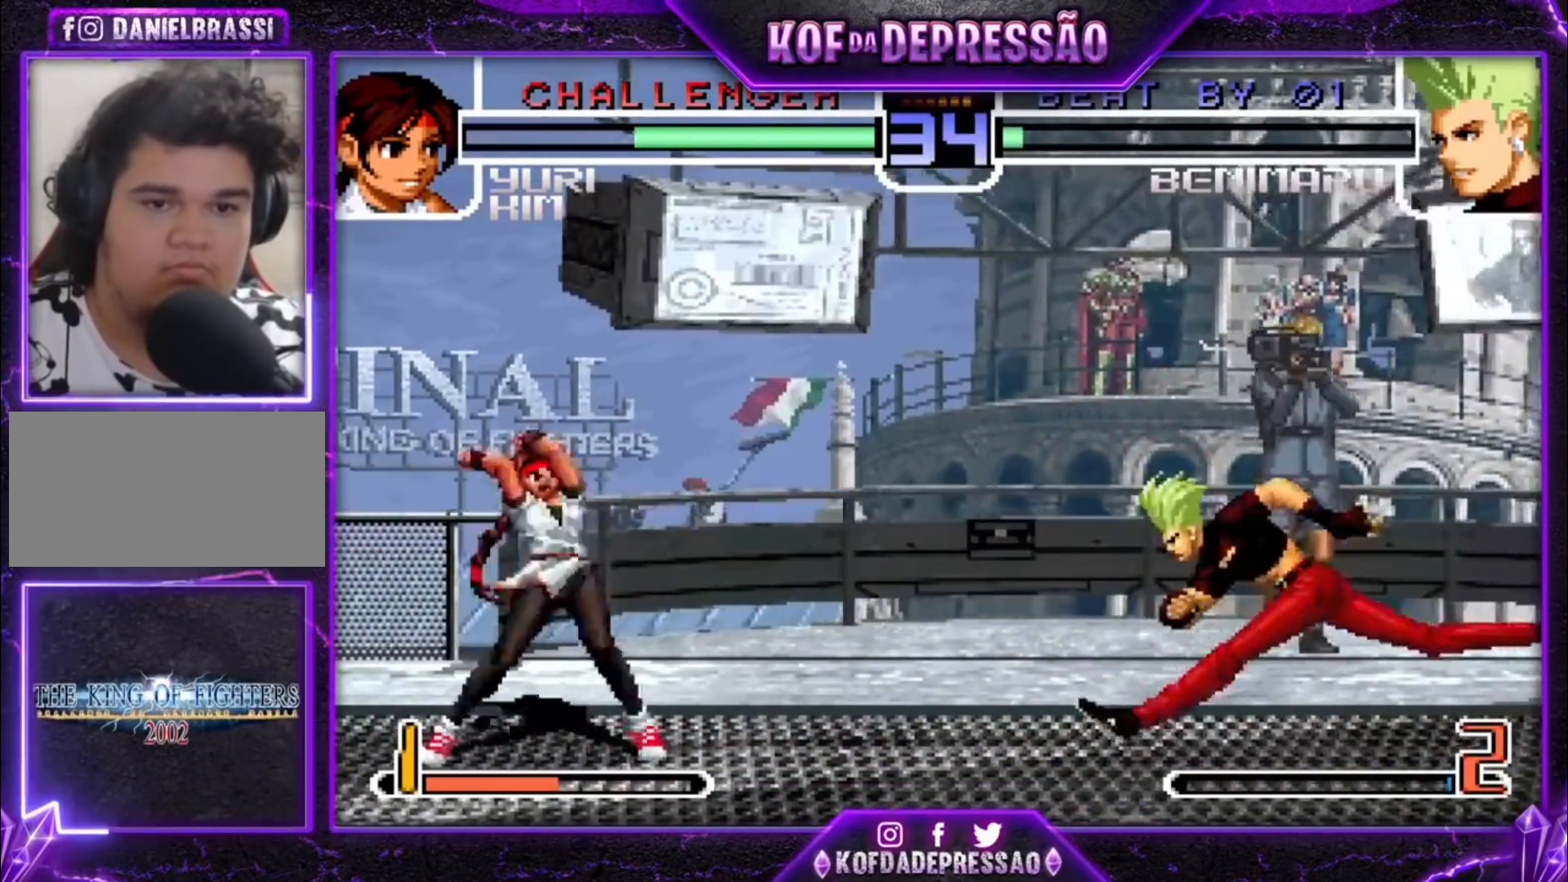
{"buttons": [], "left_stick": "center", "events": [[133, "left_stick", "down-right"], [300, "left_stick", "up-left"], [367, "left_stick", "center"]]}
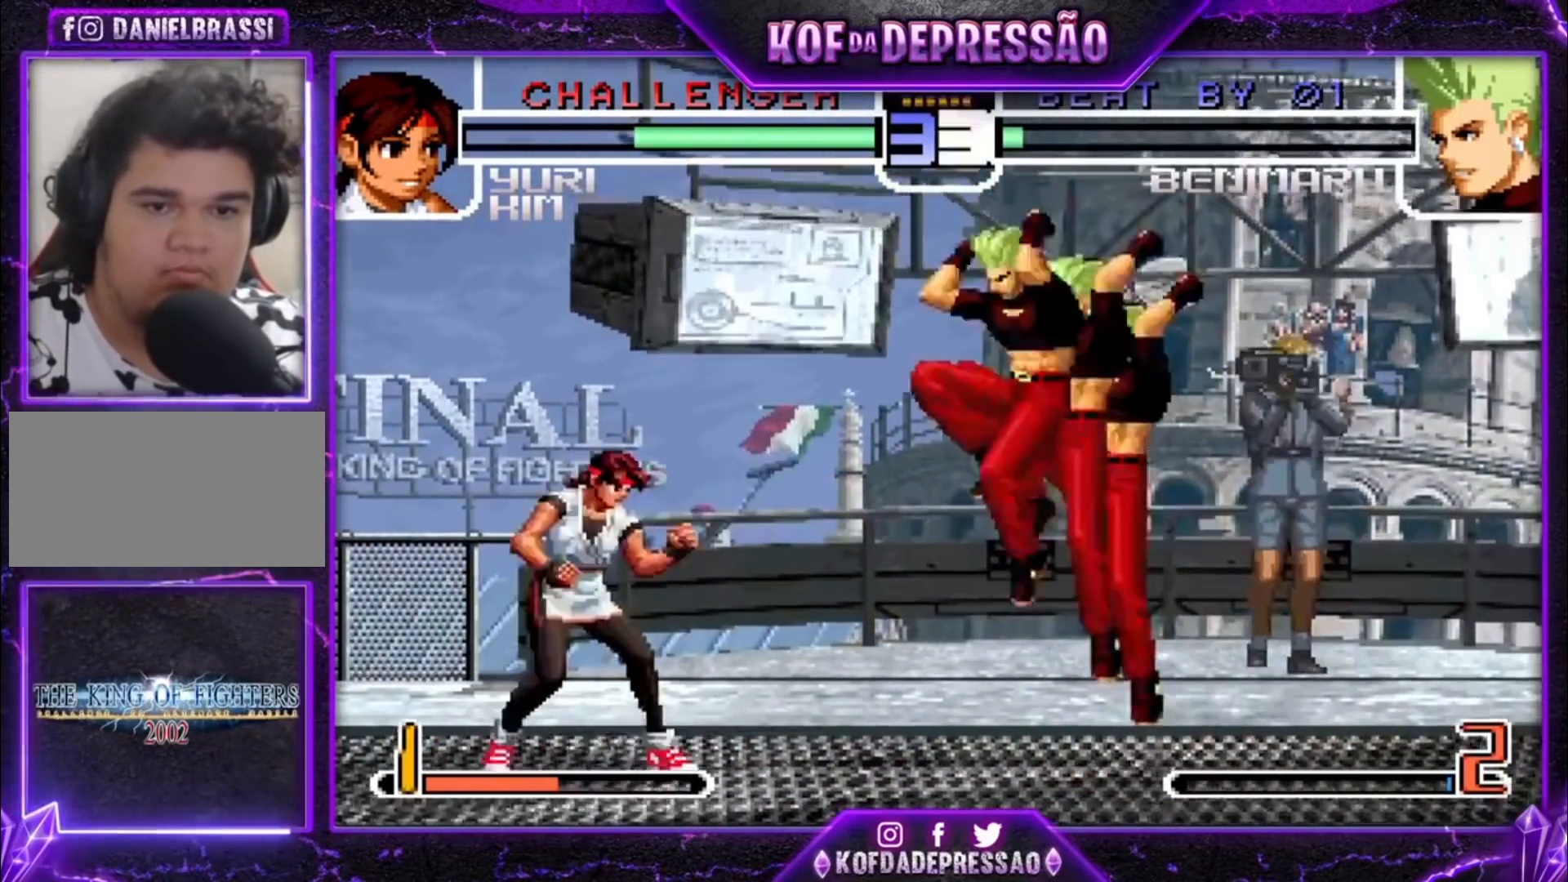
{"buttons": [], "left_stick": "down-right", "events": [[133, "CROSS", "down"], [233, "CROSS", "up"], [300, "left_stick", "down-right"]]}
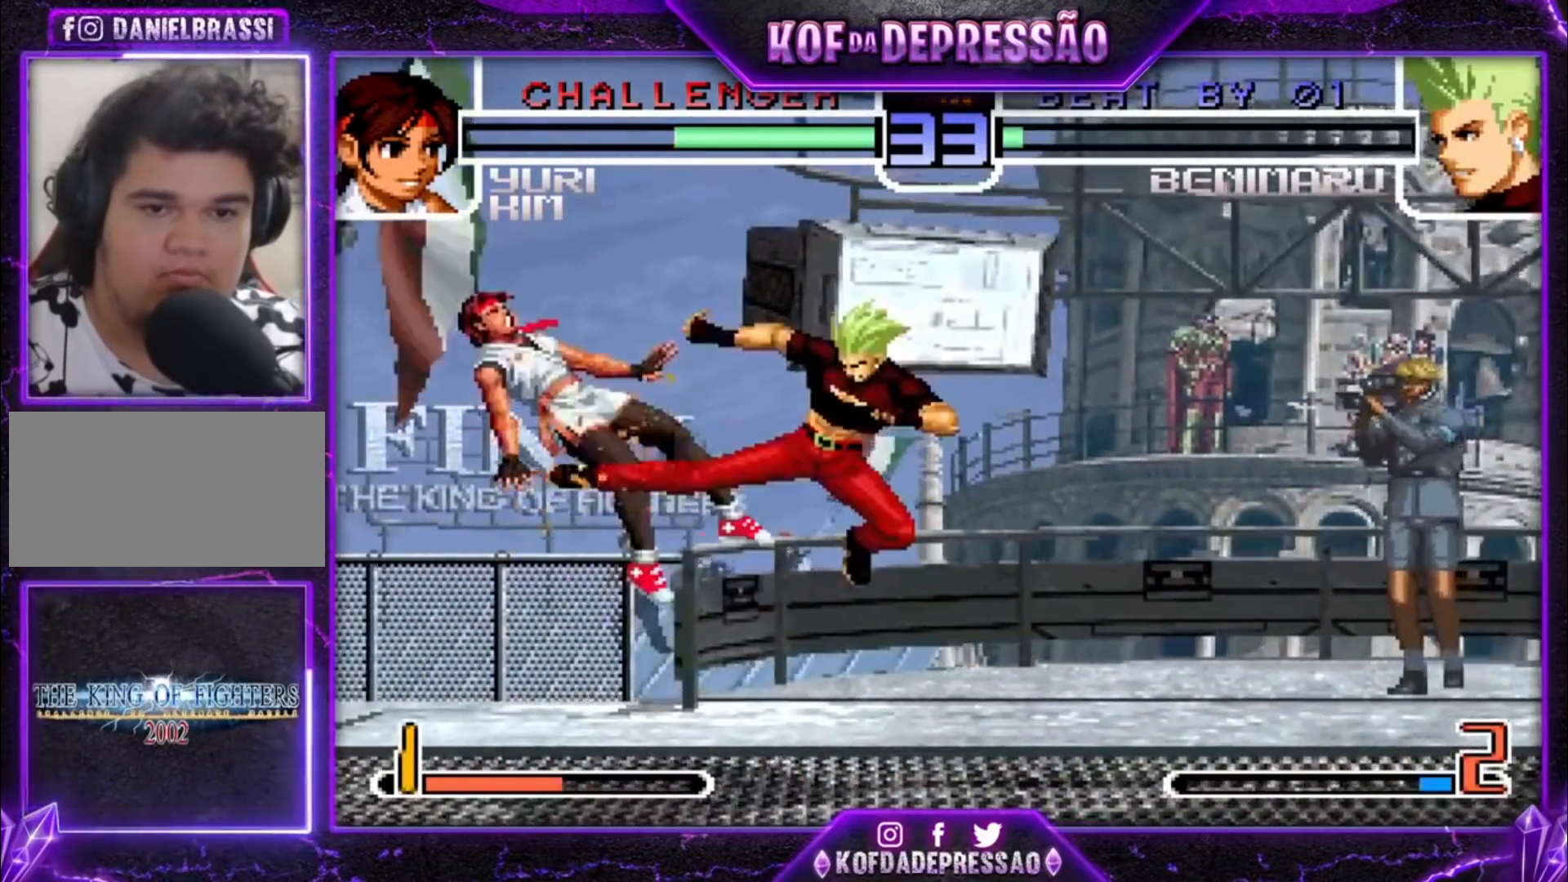
{"buttons": [], "left_stick": "center", "events": [[133, "left_stick", "up-left"], [200, "left_stick", "center"]]}